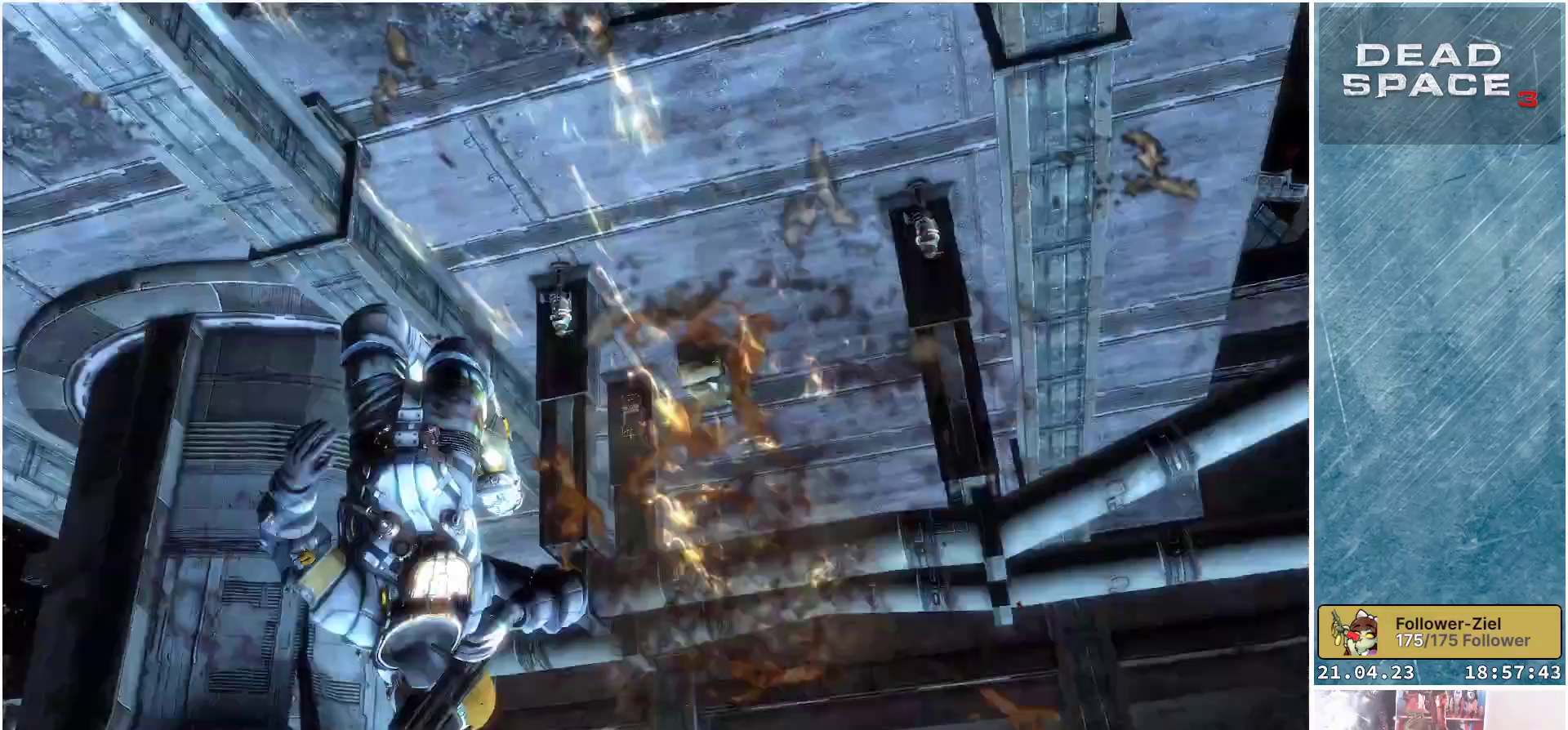
Gameplay with a controller (Xbox layout); each line is a JSON object with the inputs held at the frame after it. "events" lists button and stick changes between this image and that frame as [ms after this image, input, new state], when the widget could be followed in between.
{"buttons": ["L1"], "left_stick": "up-left", "right_stick": "center", "events": []}
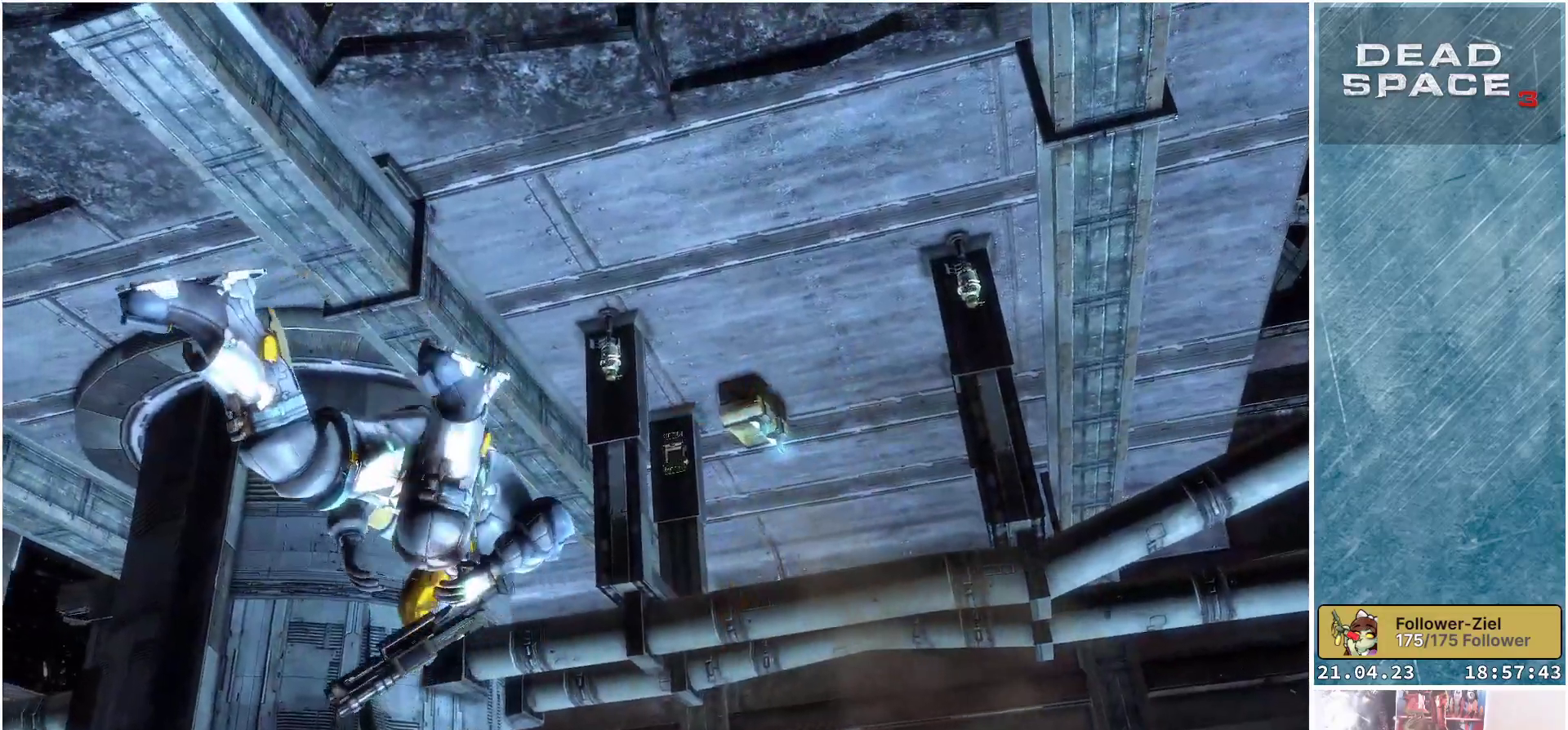
{"buttons": ["L1"], "left_stick": "up-left", "right_stick": "down-right", "events": [[167, "right_stick", "down-right"]]}
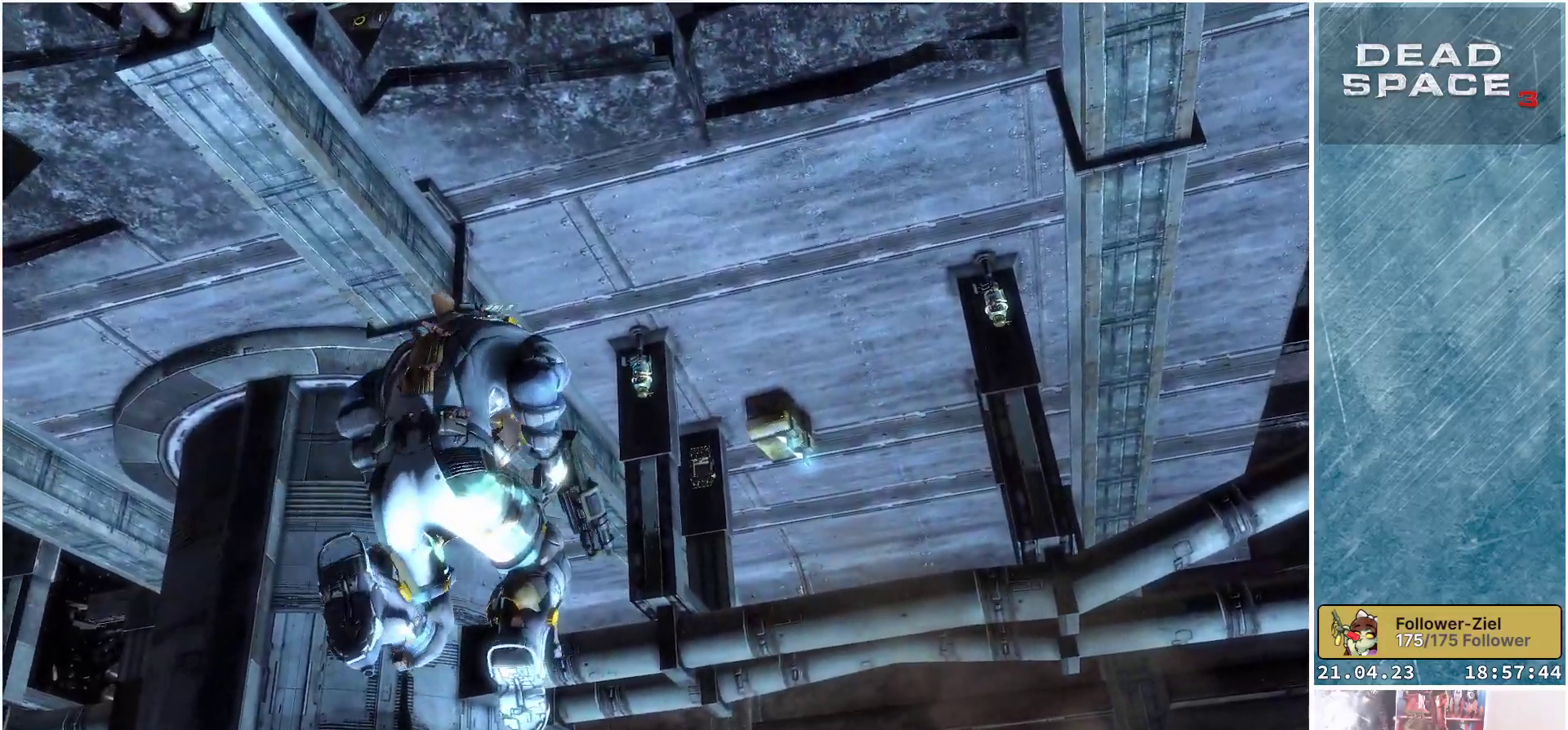
{"buttons": ["L1"], "left_stick": "up-left", "right_stick": "down-right", "events": []}
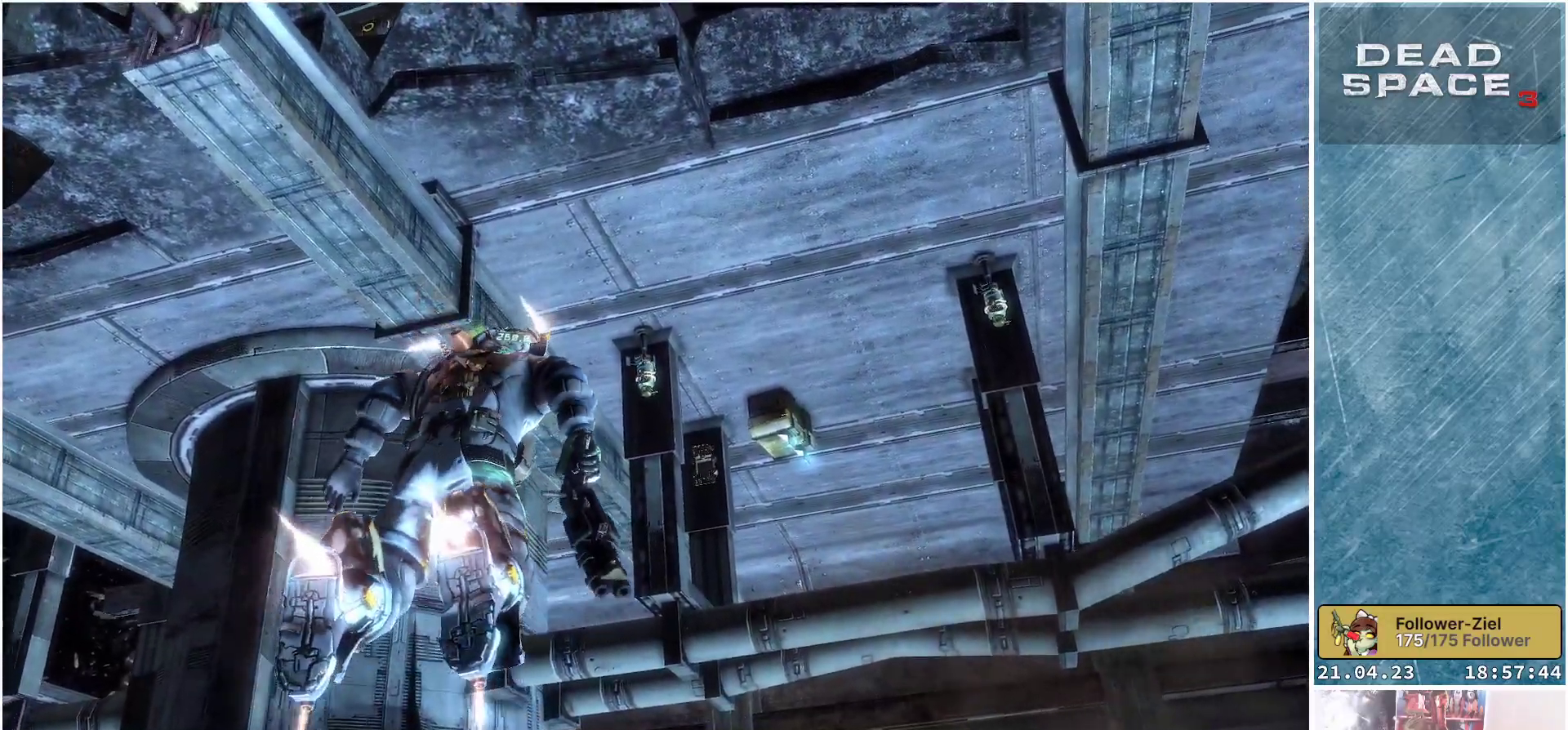
{"buttons": ["L1"], "left_stick": "up-left", "right_stick": "right", "events": [[67, "right_stick", "right"]]}
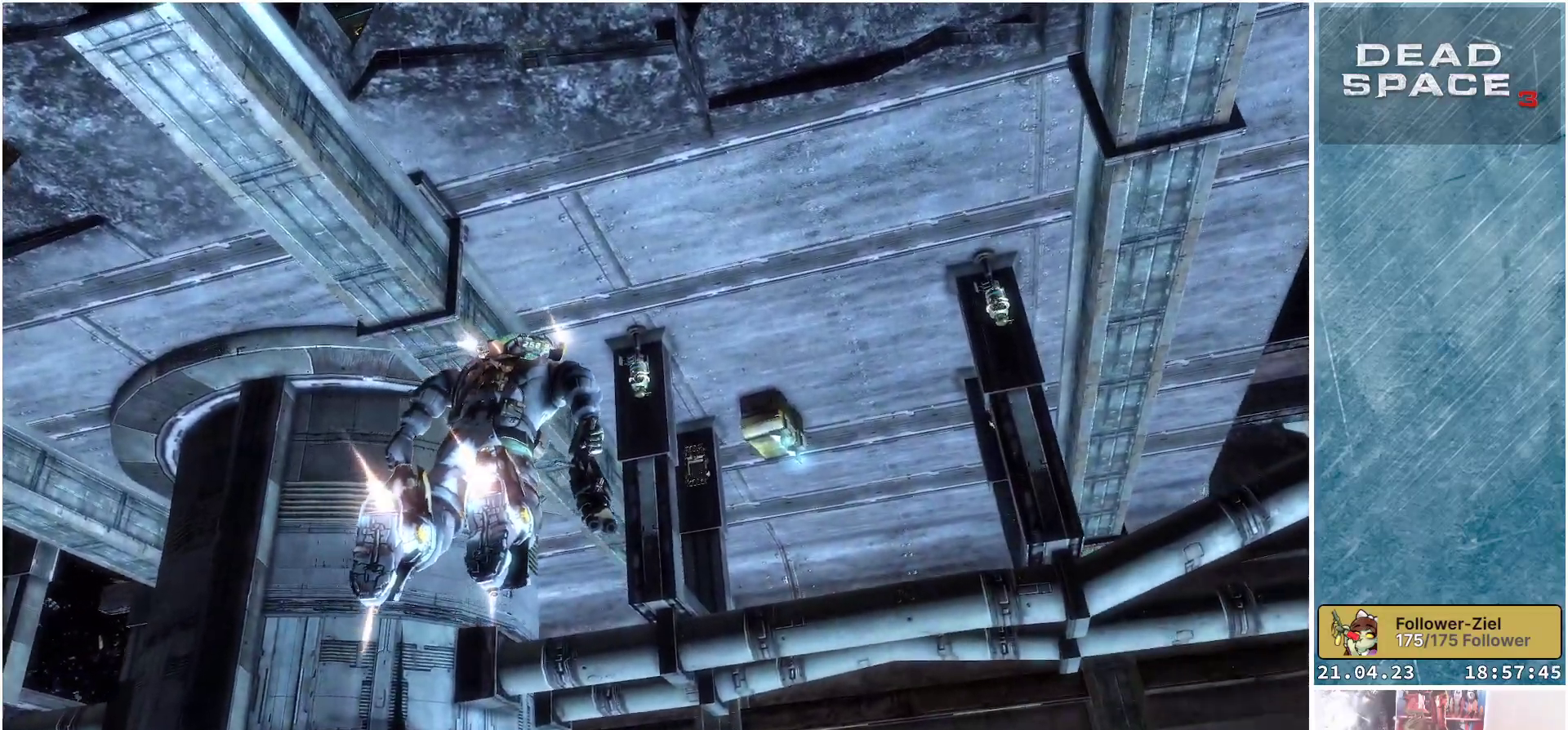
{"buttons": ["L1"], "left_stick": "up-left", "right_stick": "down-right", "events": [[233, "right_stick", "down-right"]]}
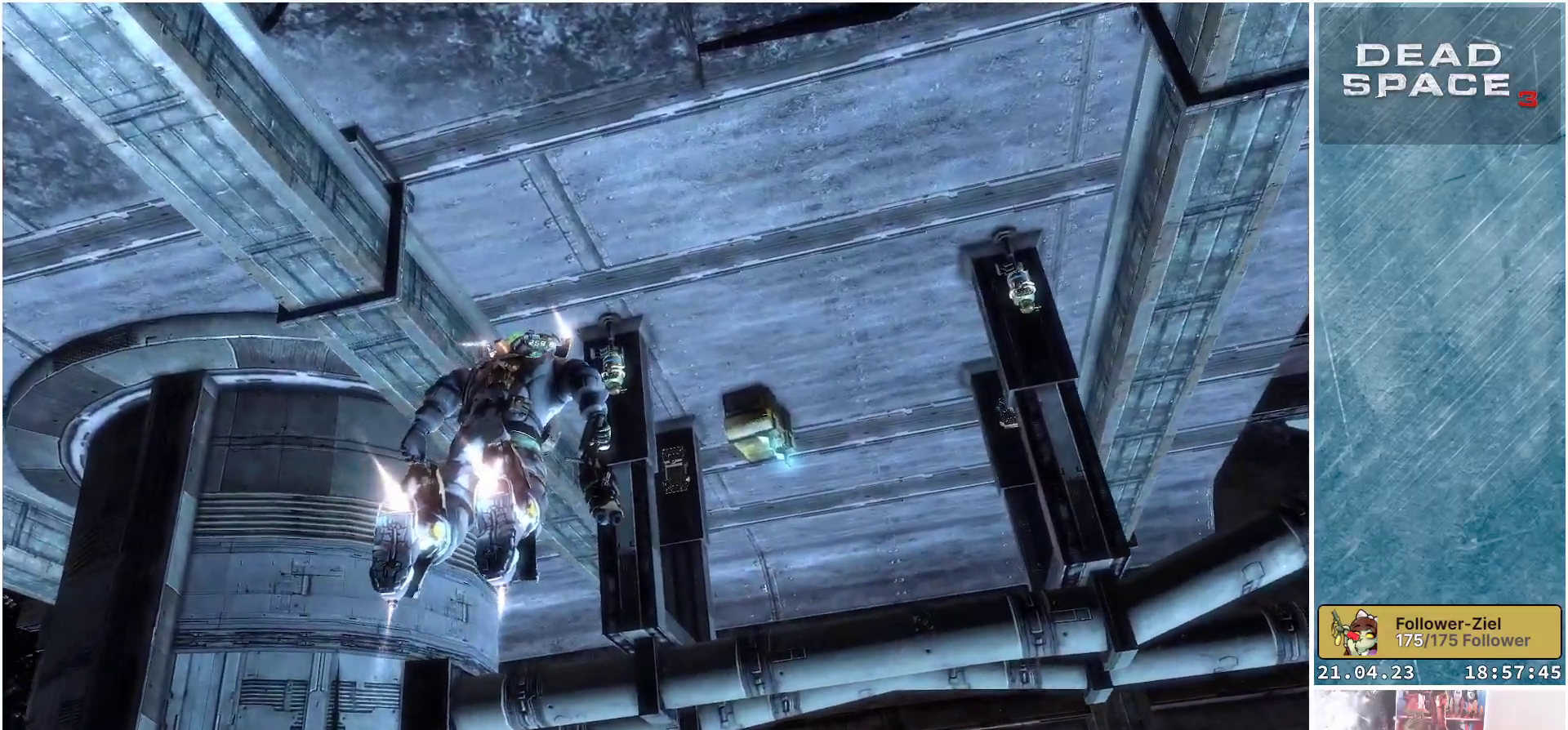
{"buttons": ["L1"], "left_stick": "up-left", "right_stick": "down-right", "events": []}
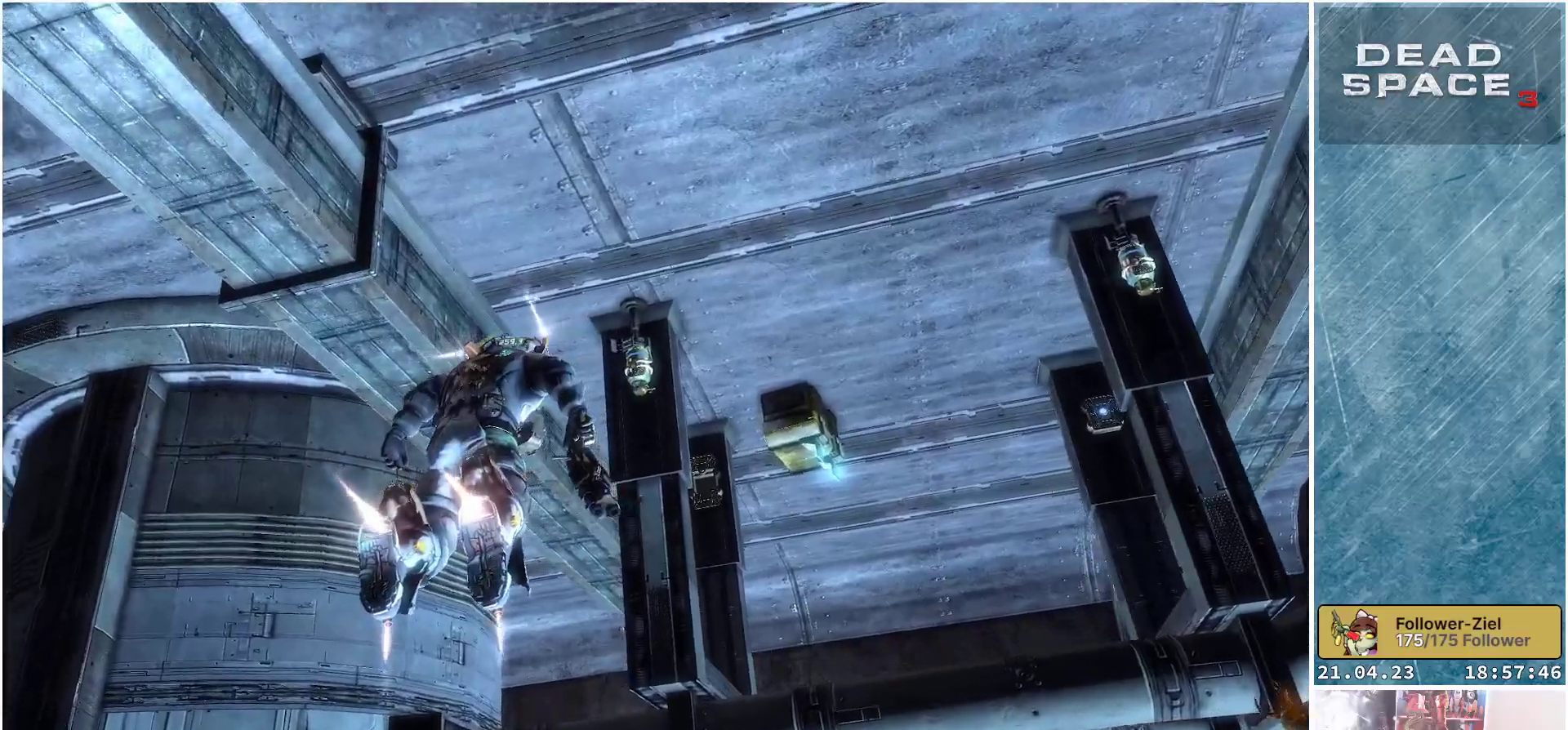
{"buttons": ["L1"], "left_stick": "up-right", "right_stick": "down-right", "events": [[283, "left_stick", "up"], [383, "left_stick", "up-right"]]}
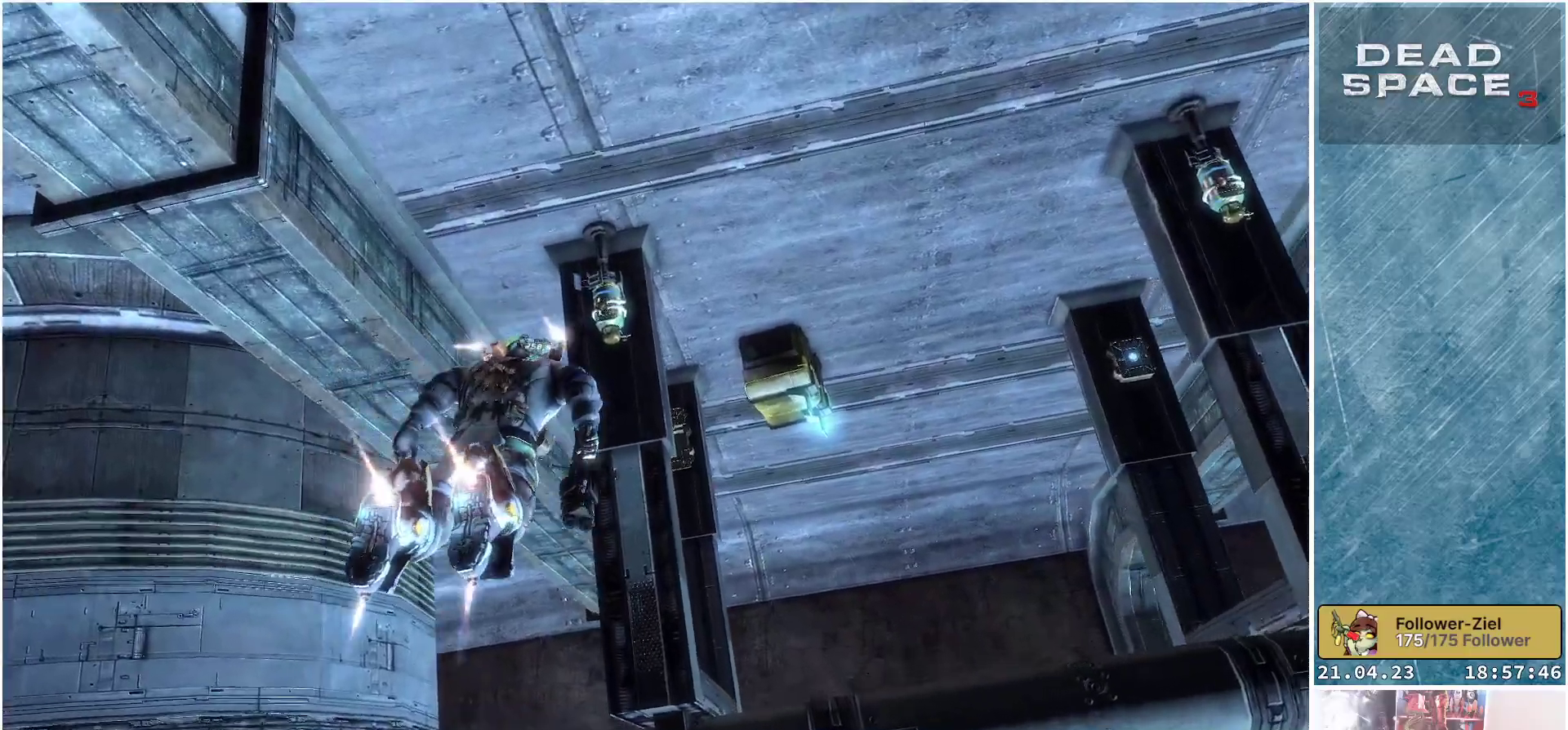
{"buttons": ["L1"], "left_stick": "up-right", "right_stick": "down-right", "events": []}
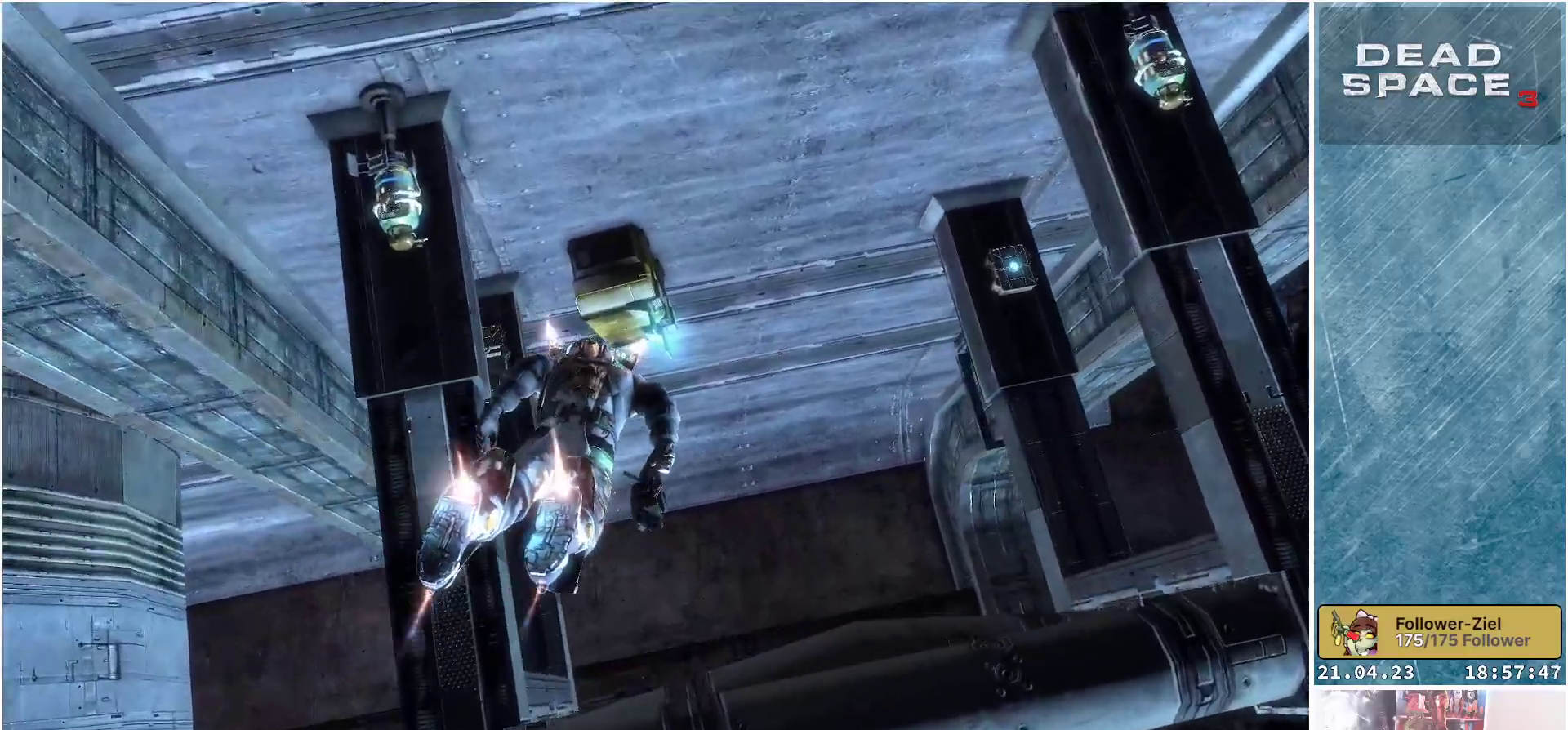
{"buttons": ["L1"], "left_stick": "up-right", "right_stick": "center", "events": [[367, "right_stick", "center"]]}
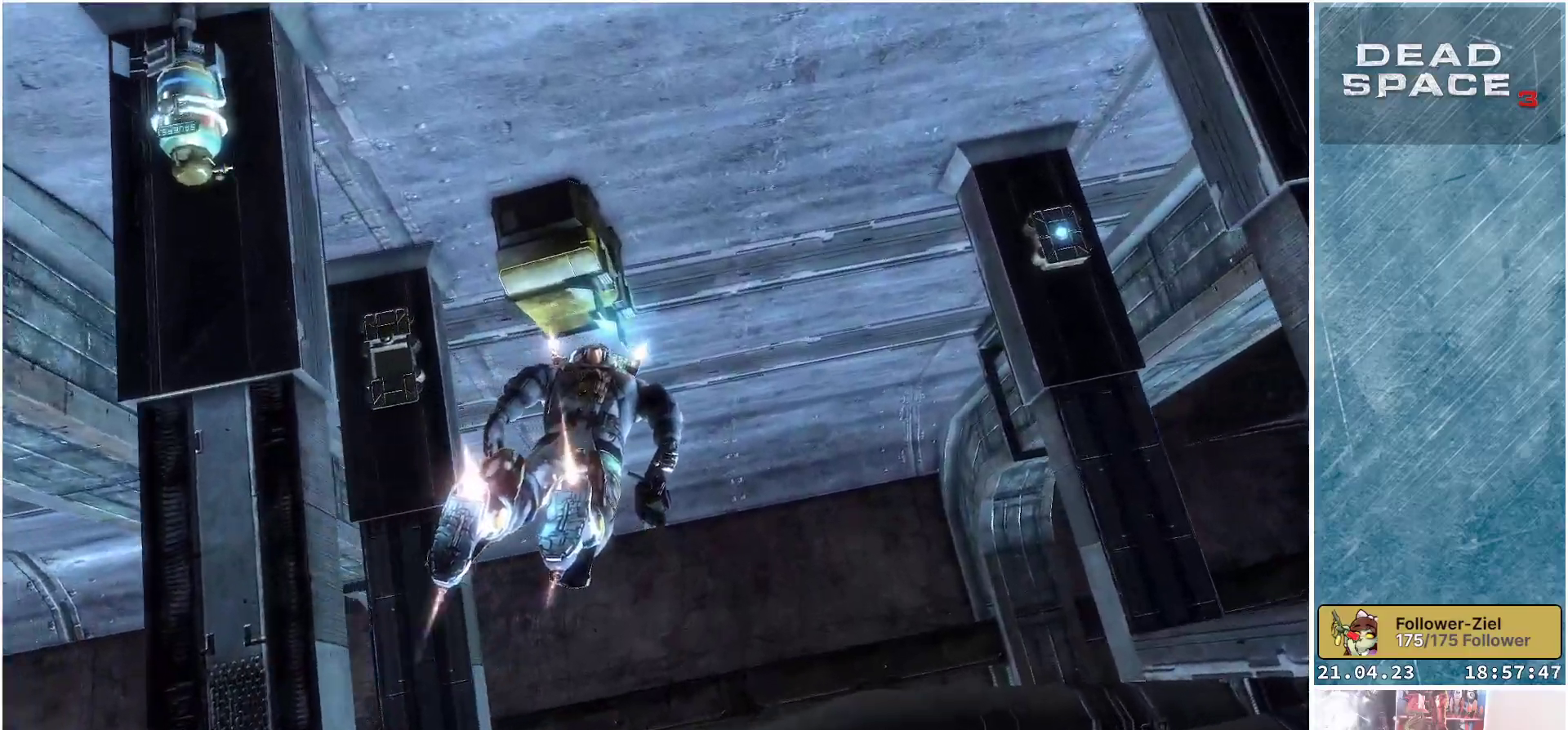
{"buttons": [], "left_stick": "center", "right_stick": "up", "events": [[100, "L1", "up"], [217, "right_stick", "up"], [500, "left_stick", "center"]]}
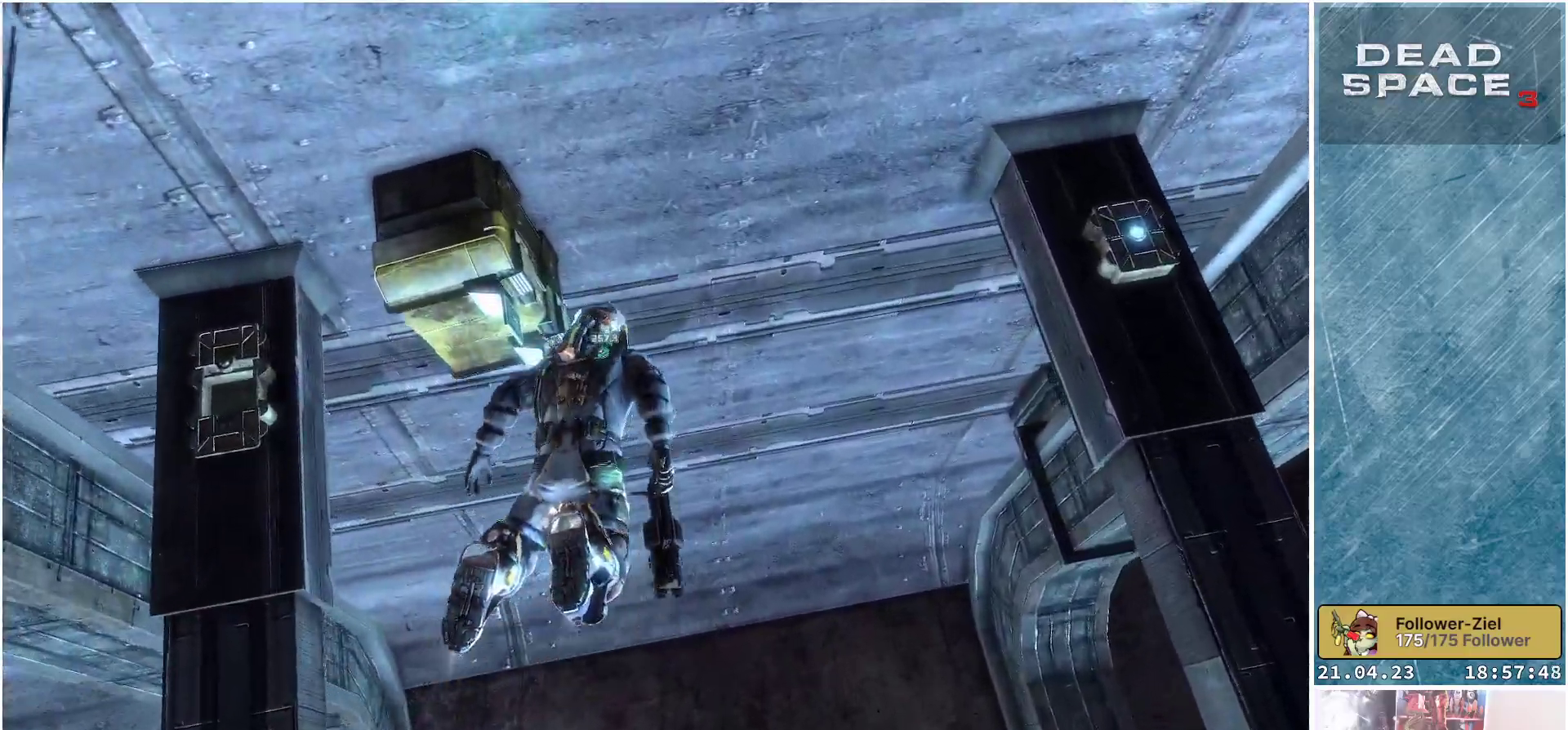
{"buttons": [], "left_stick": "center", "right_stick": "up", "events": []}
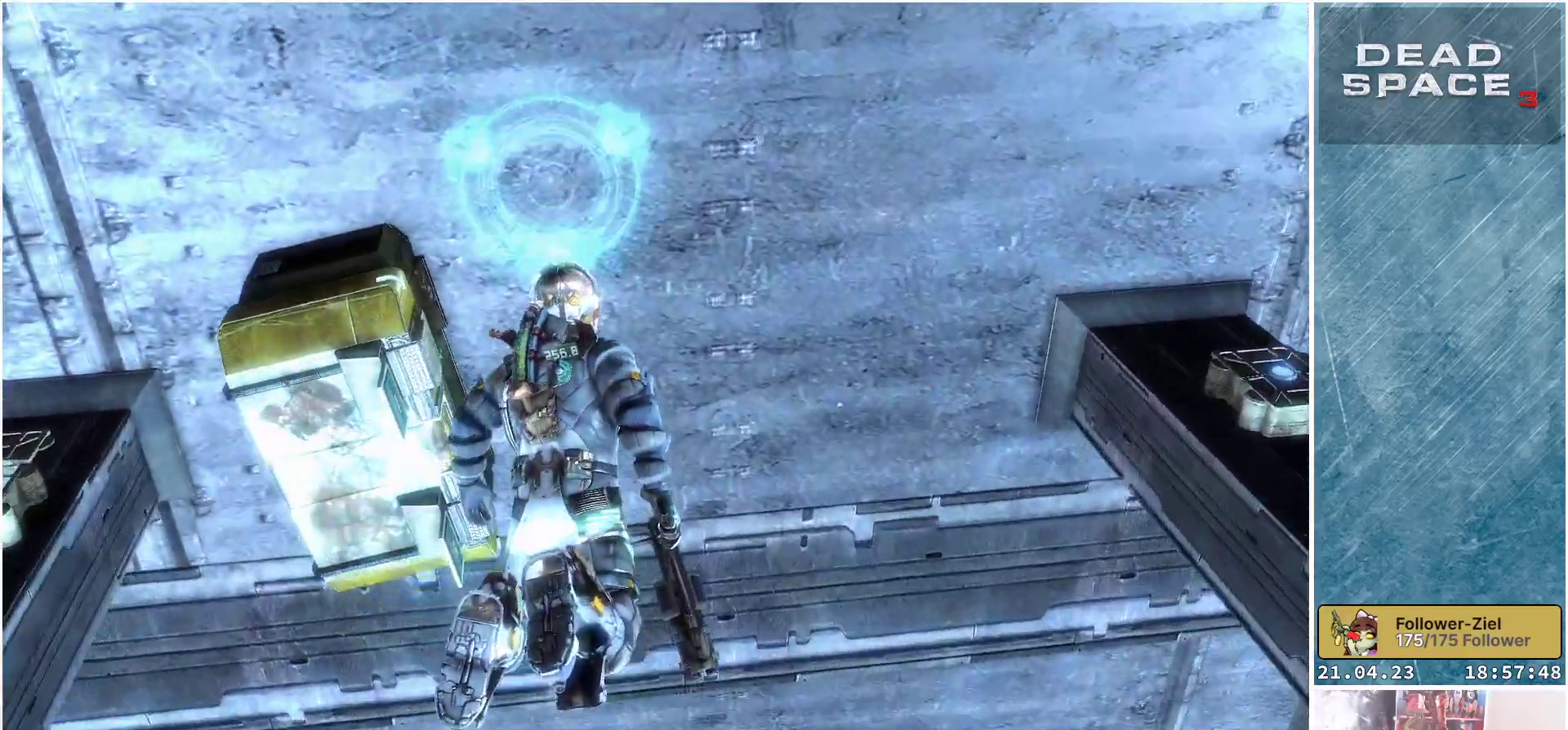
{"buttons": [], "left_stick": "center", "right_stick": "center", "events": [[17, "L3", "down"], [100, "right_stick", "center"], [150, "L3", "up"]]}
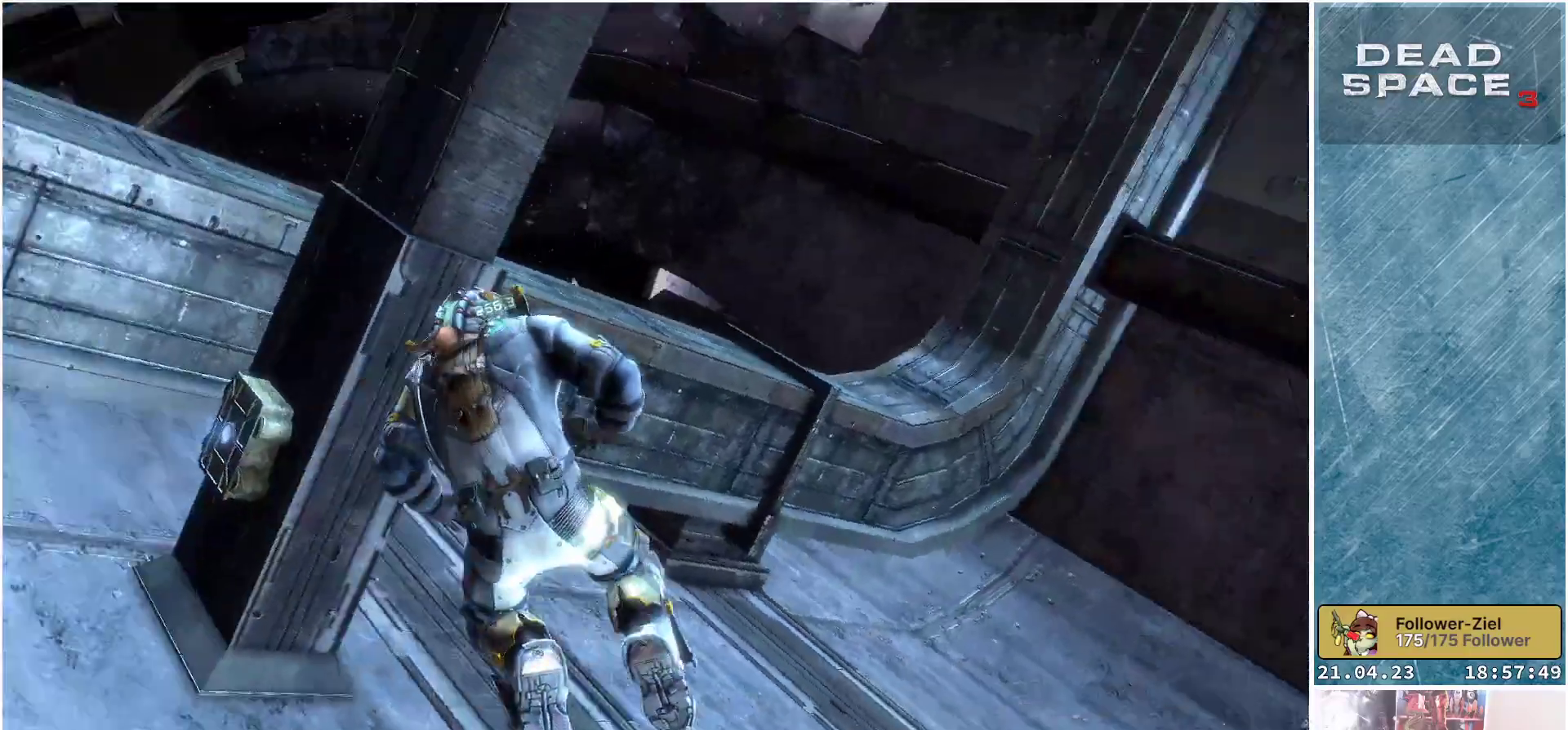
{"buttons": [], "left_stick": "center", "right_stick": "center", "events": []}
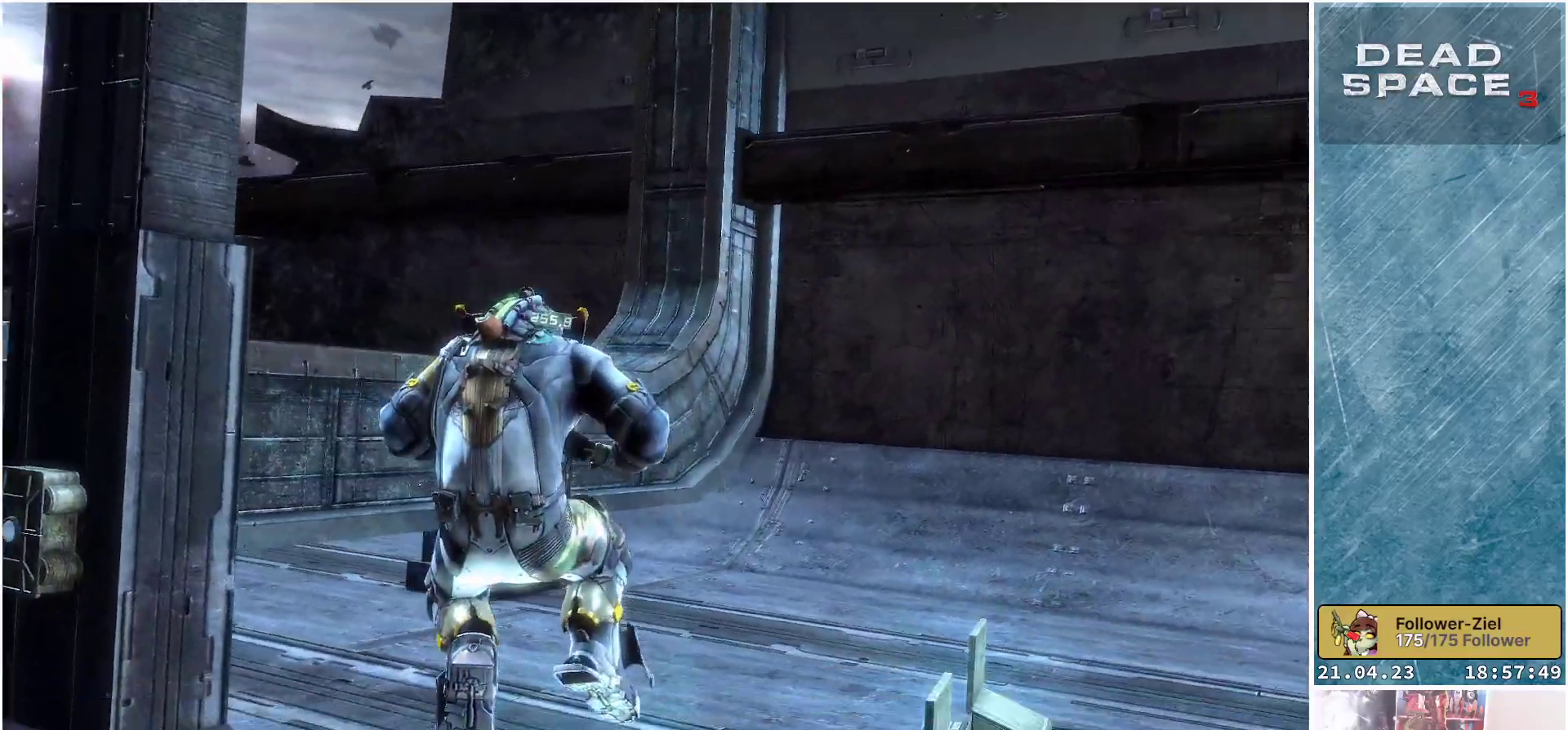
{"buttons": [], "left_stick": "center", "right_stick": "down-right", "events": [[250, "right_stick", "down-right"]]}
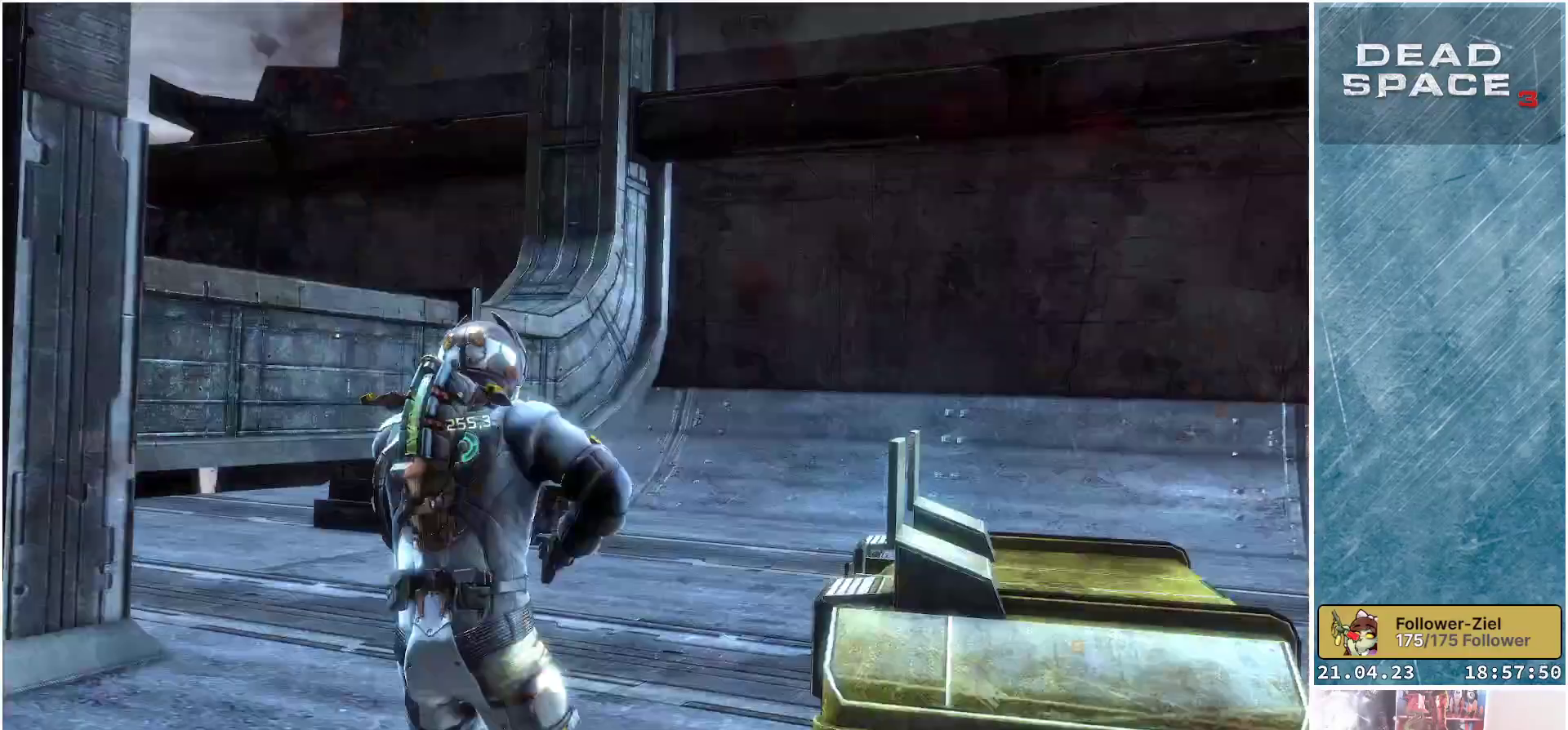
{"buttons": [], "left_stick": "up-left", "right_stick": "down-right", "events": [[167, "left_stick", "up-left"]]}
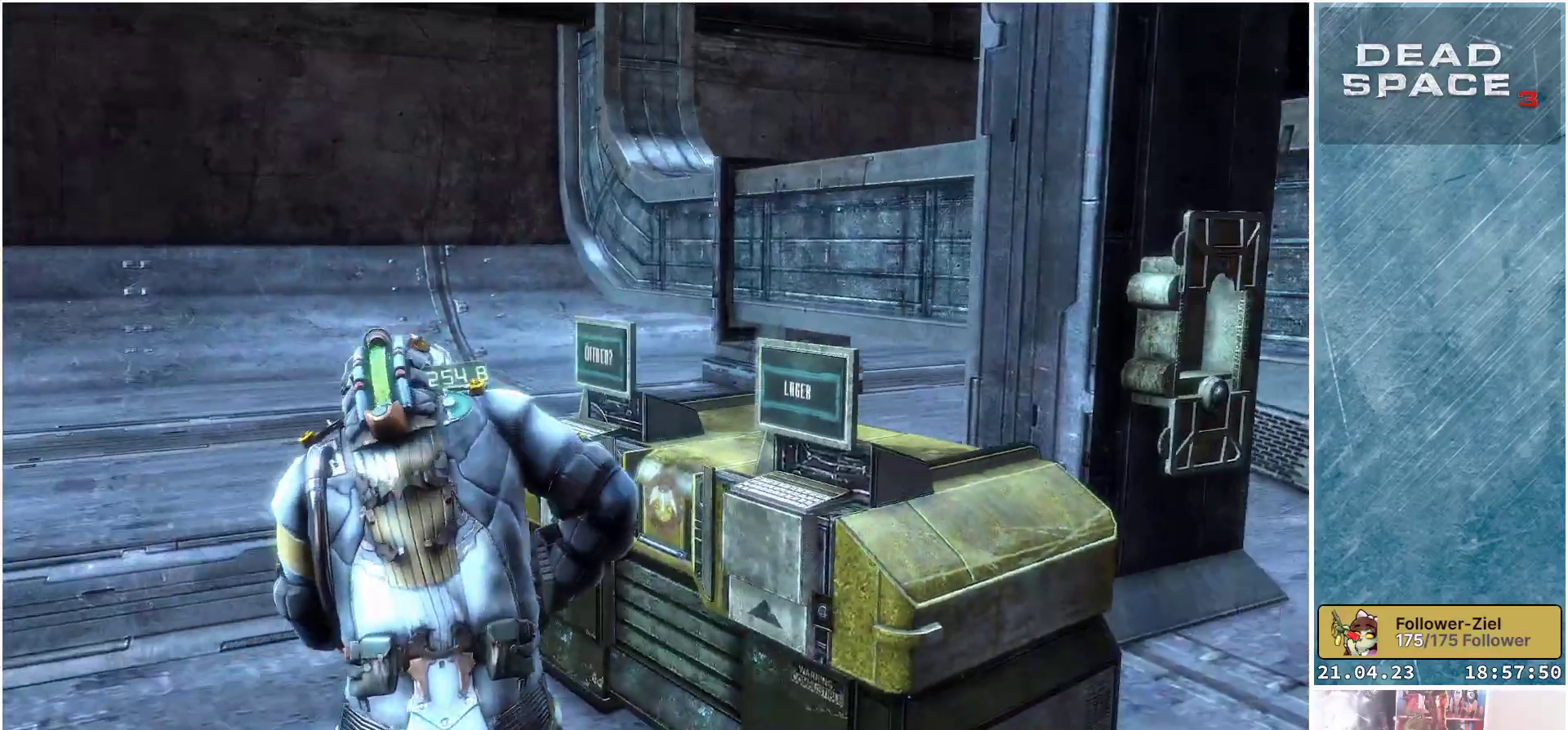
{"buttons": [], "left_stick": "left", "right_stick": "down-right", "events": [[17, "right_stick", "center"], [317, "right_stick", "down-right"], [333, "left_stick", "left"]]}
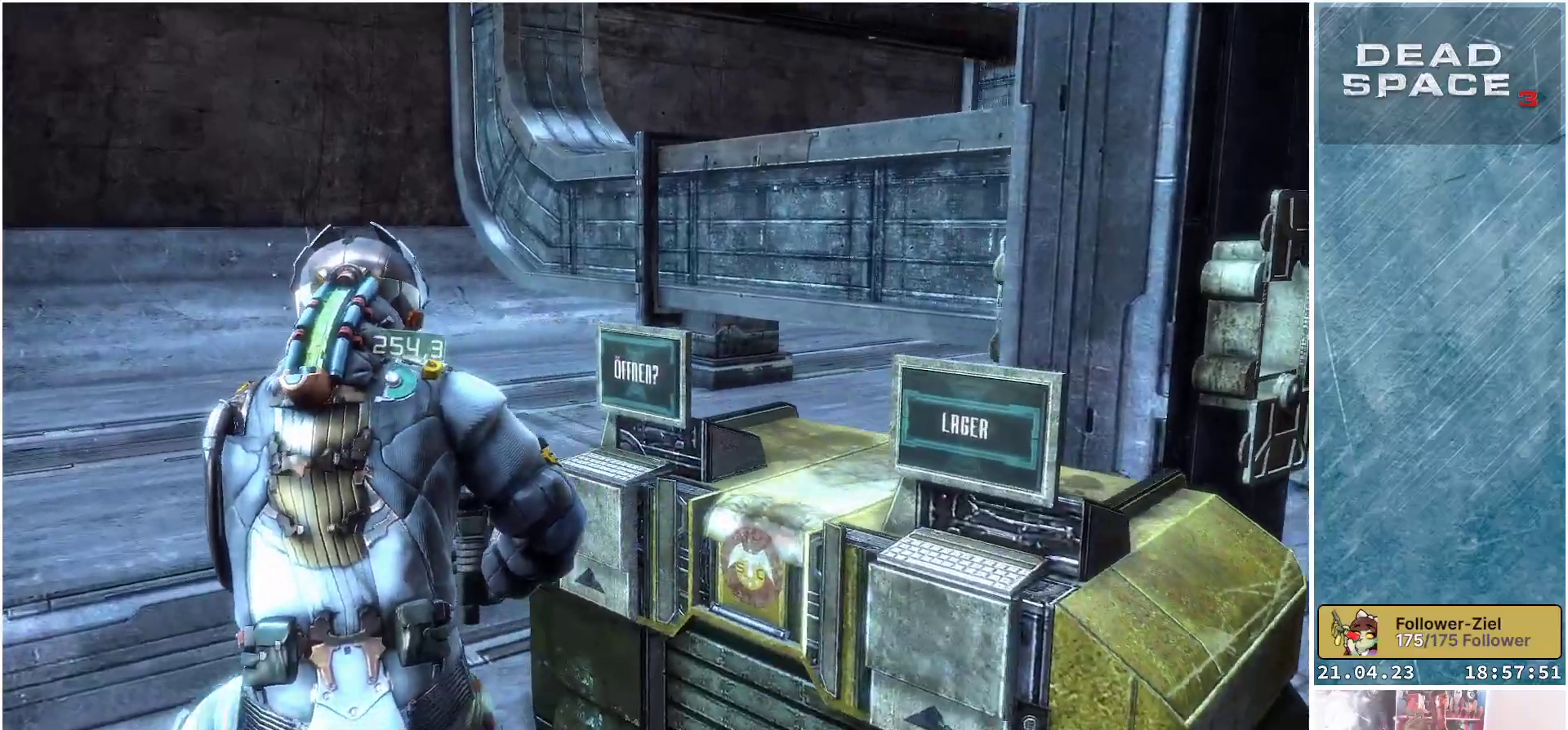
{"buttons": [], "left_stick": "center", "right_stick": "center", "events": [[67, "left_stick", "center"], [267, "right_stick", "center"]]}
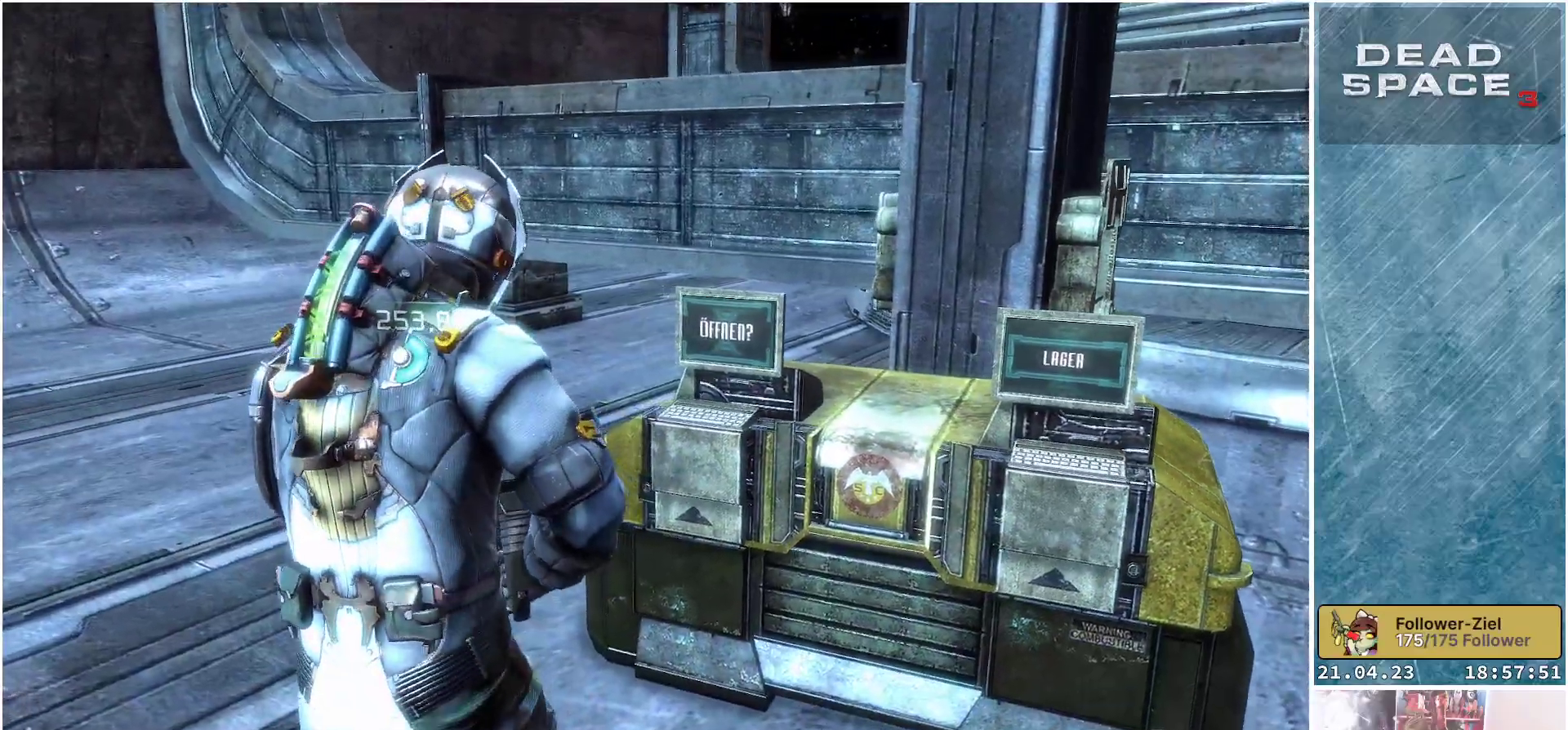
{"buttons": [], "left_stick": "up", "right_stick": "center", "events": [[50, "right_stick", "right"], [67, "left_stick", "up-right"], [167, "left_stick", "up"], [250, "right_stick", "center"]]}
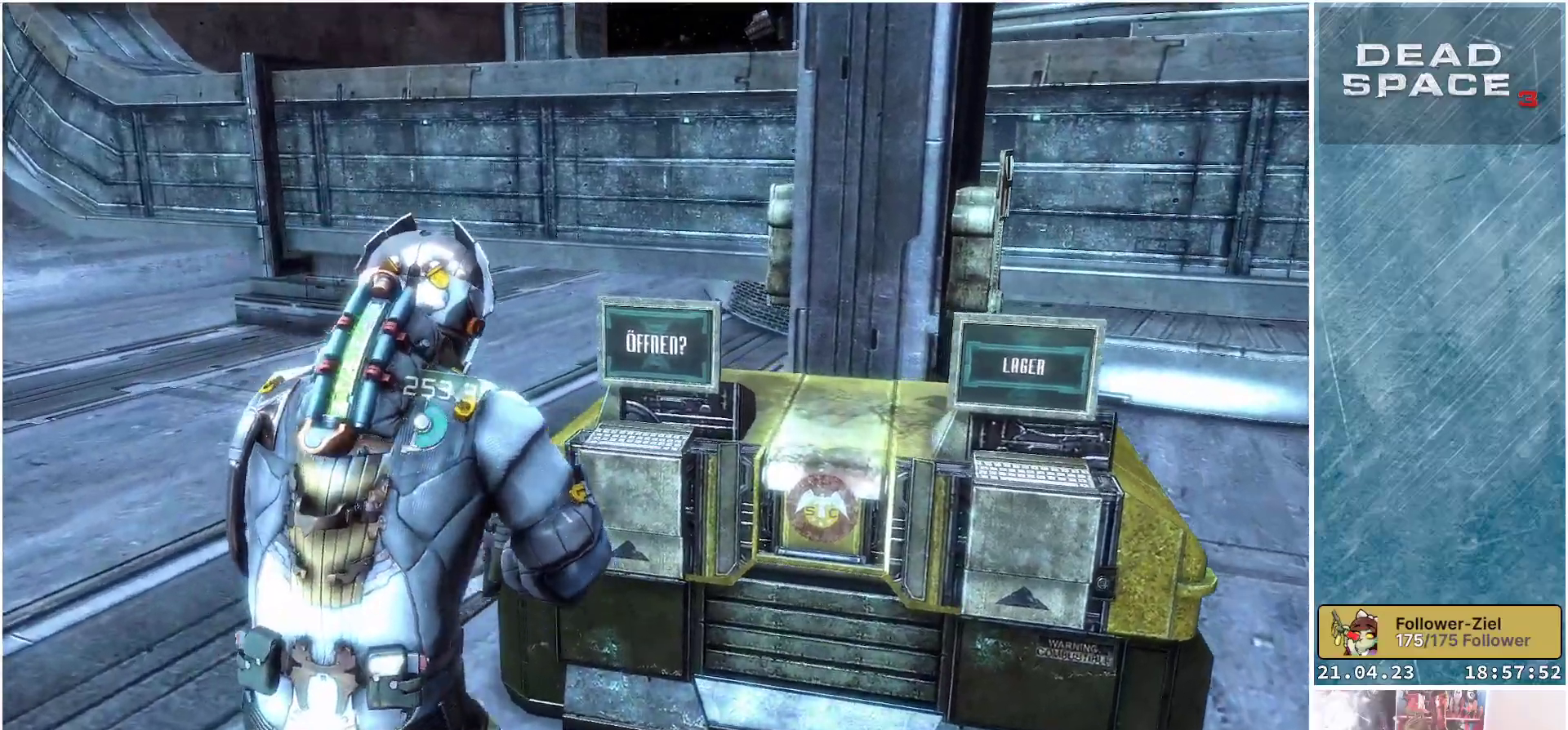
{"buttons": [], "left_stick": "down", "right_stick": "center", "events": [[67, "left_stick", "center"], [117, "A", "down"], [183, "A", "up"], [467, "left_stick", "down"]]}
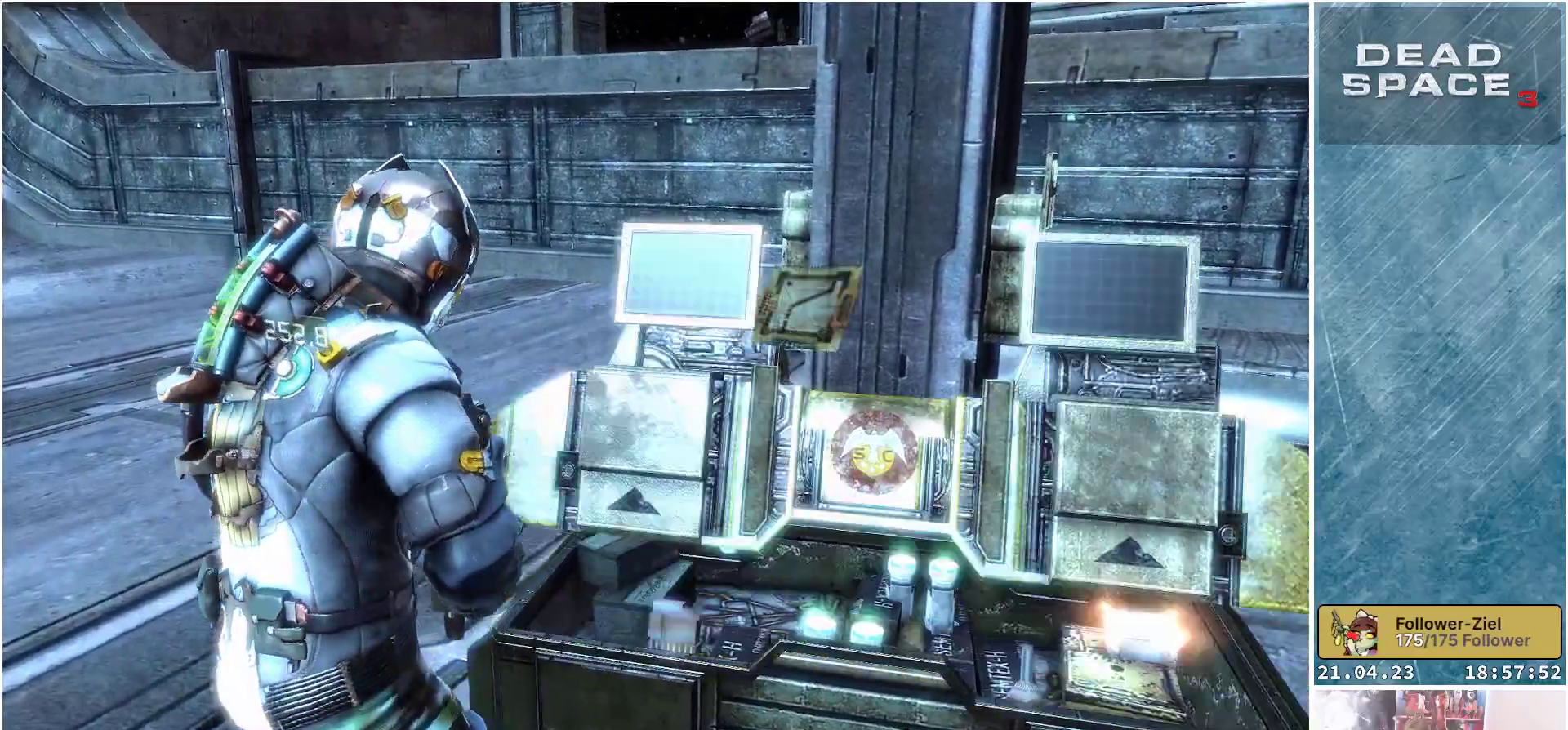
{"buttons": [], "left_stick": "down", "right_stick": "down-right", "events": [[183, "right_stick", "down-right"]]}
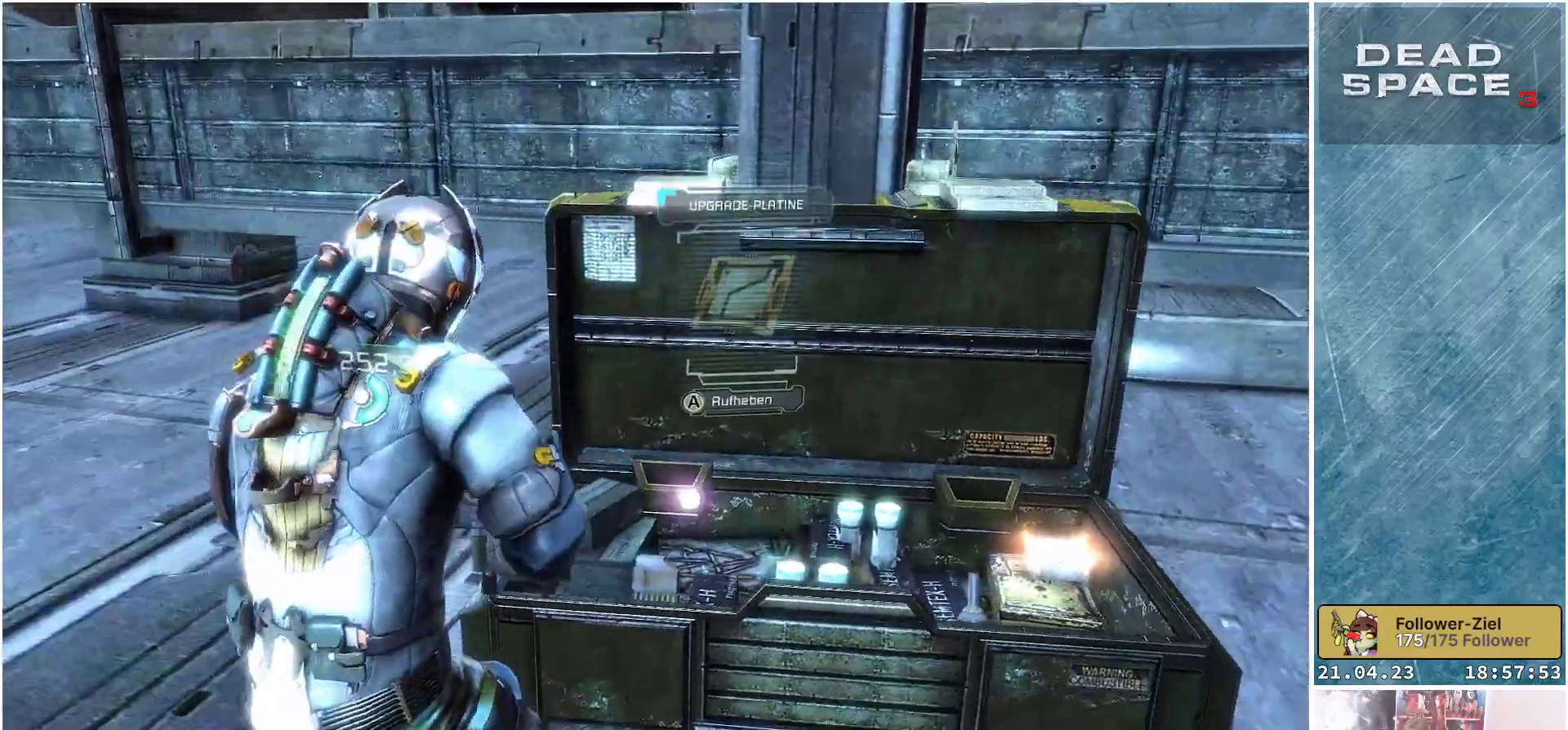
{"buttons": [], "left_stick": "center", "right_stick": "down", "events": [[33, "left_stick", "center"], [67, "right_stick", "down"]]}
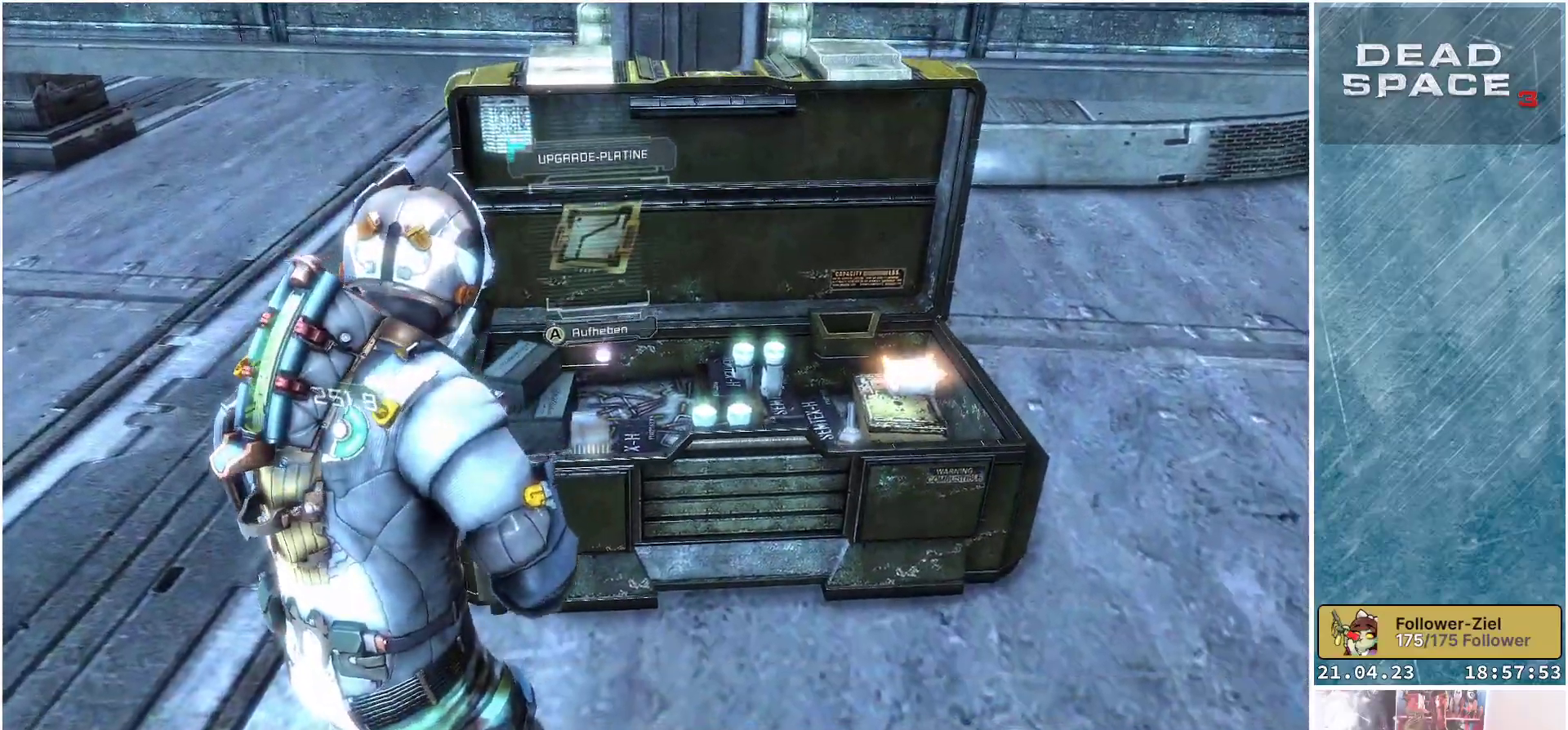
{"buttons": [], "left_stick": "center", "right_stick": "center", "events": [[17, "right_stick", "down-left"], [33, "left_stick", "up-right"], [217, "right_stick", "center"], [350, "left_stick", "center"]]}
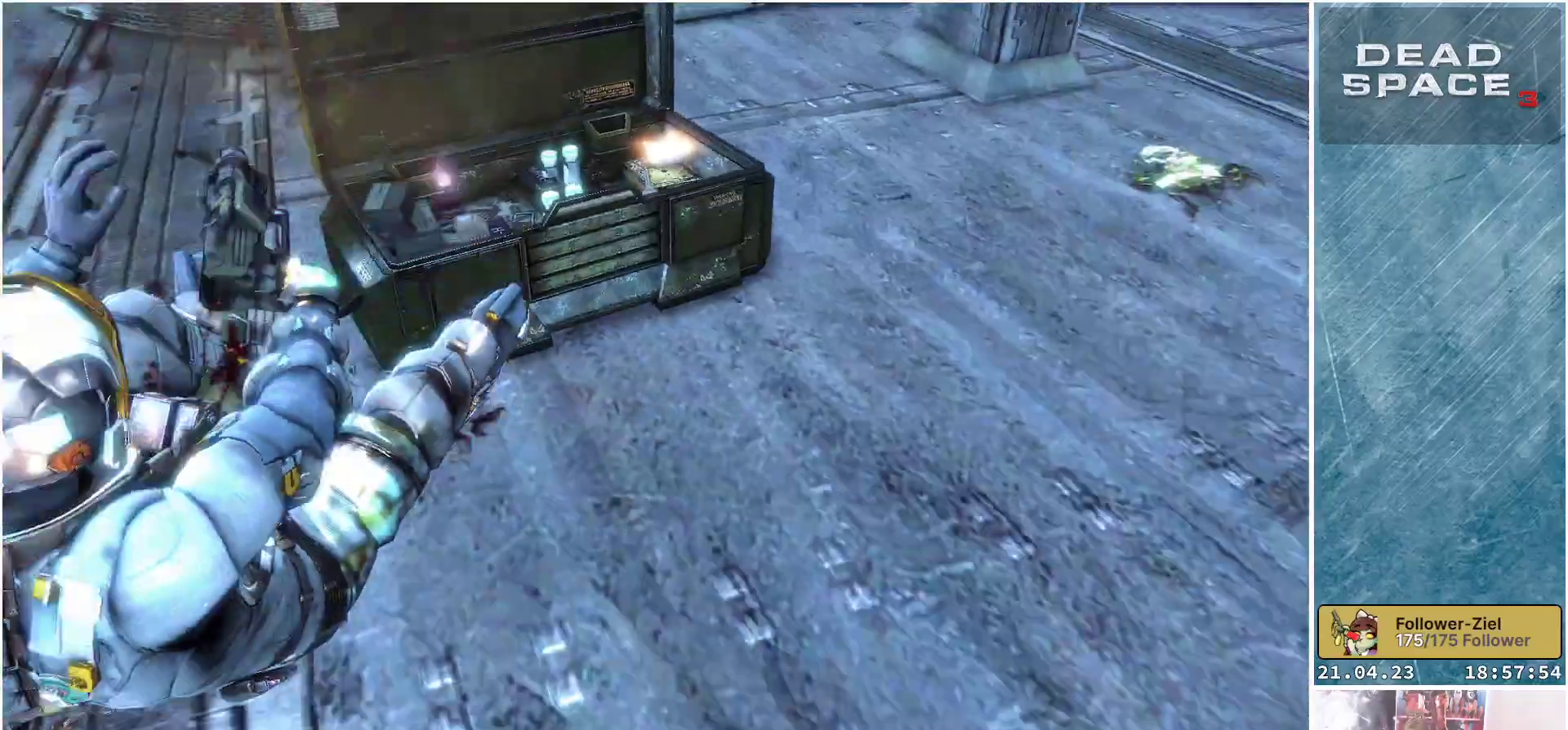
{"buttons": [], "left_stick": "up", "right_stick": "center", "events": [[67, "left_stick", "up"]]}
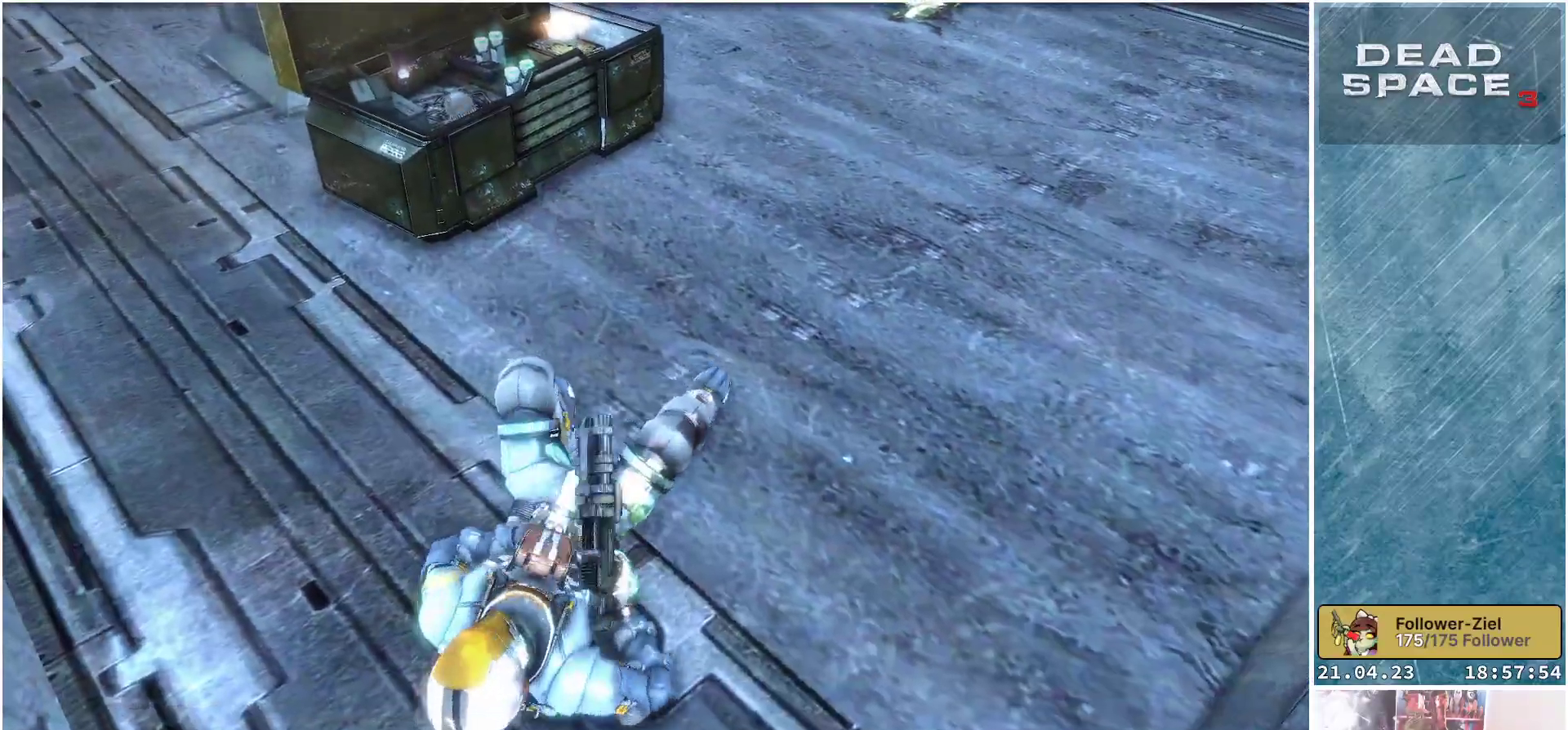
{"buttons": [], "left_stick": "up", "right_stick": "left", "events": [[250, "right_stick", "left"]]}
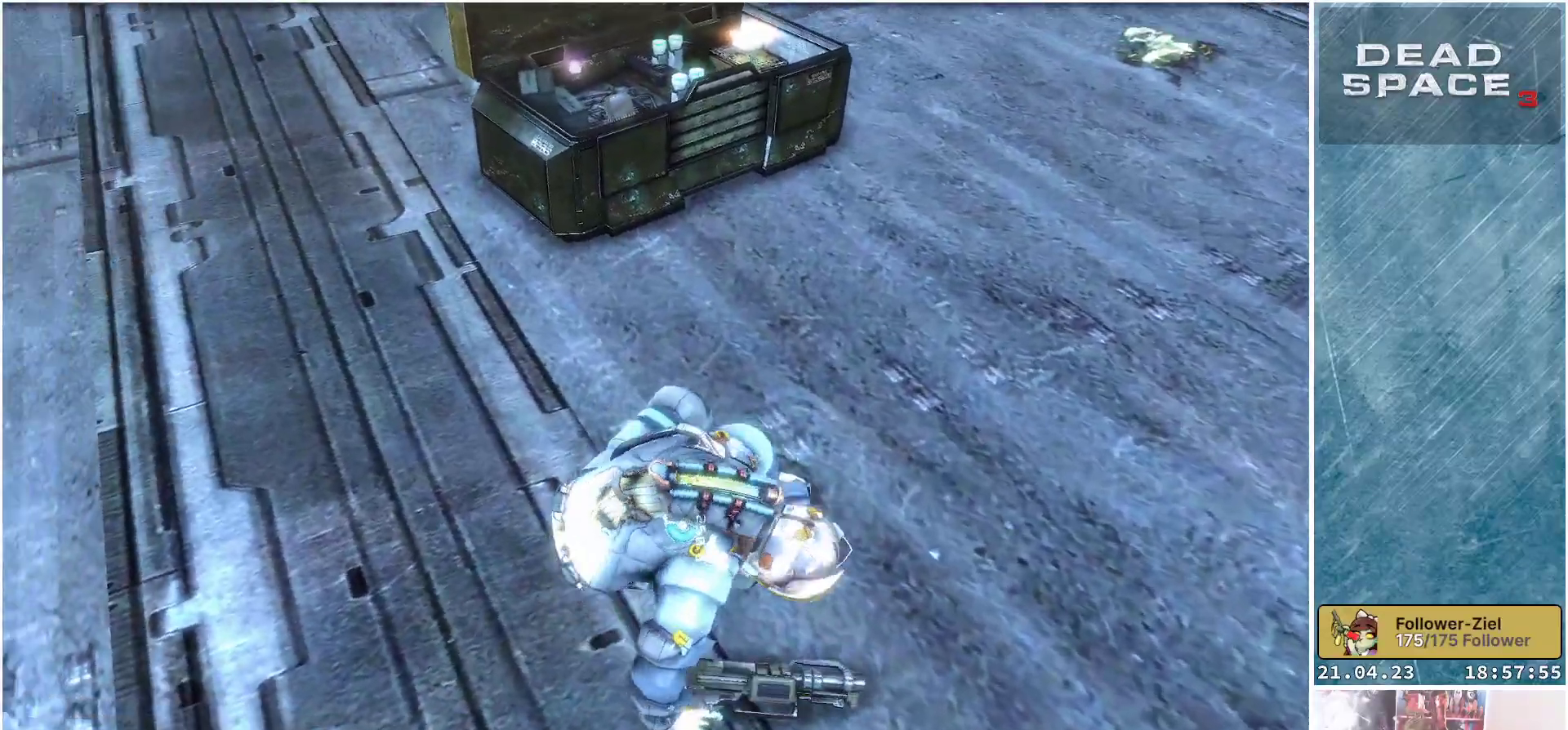
{"buttons": [], "left_stick": "up-right", "right_stick": "center", "events": [[100, "right_stick", "center"], [200, "left_stick", "up-right"]]}
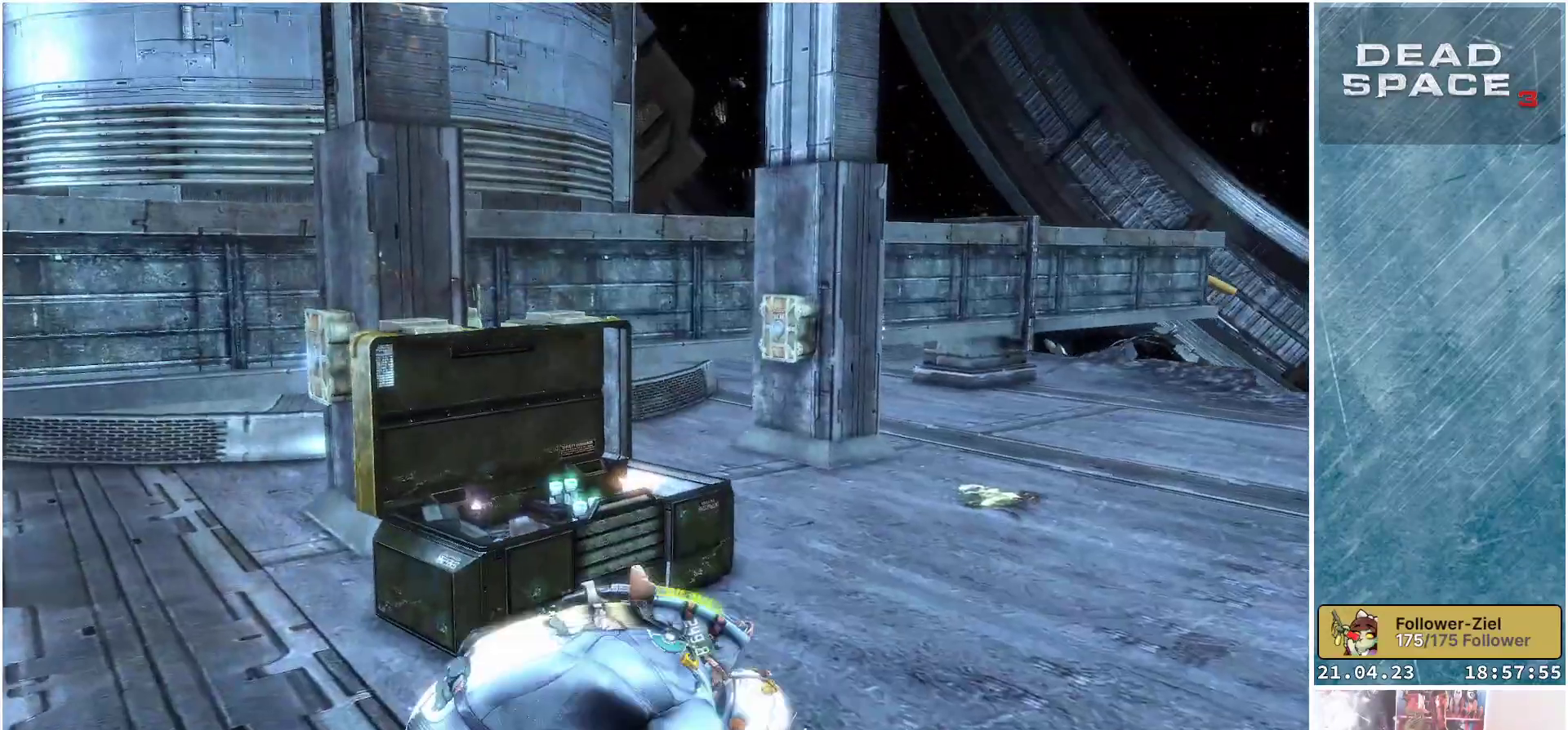
{"buttons": [], "left_stick": "up-right", "right_stick": "down-left", "events": [[150, "right_stick", "down-left"]]}
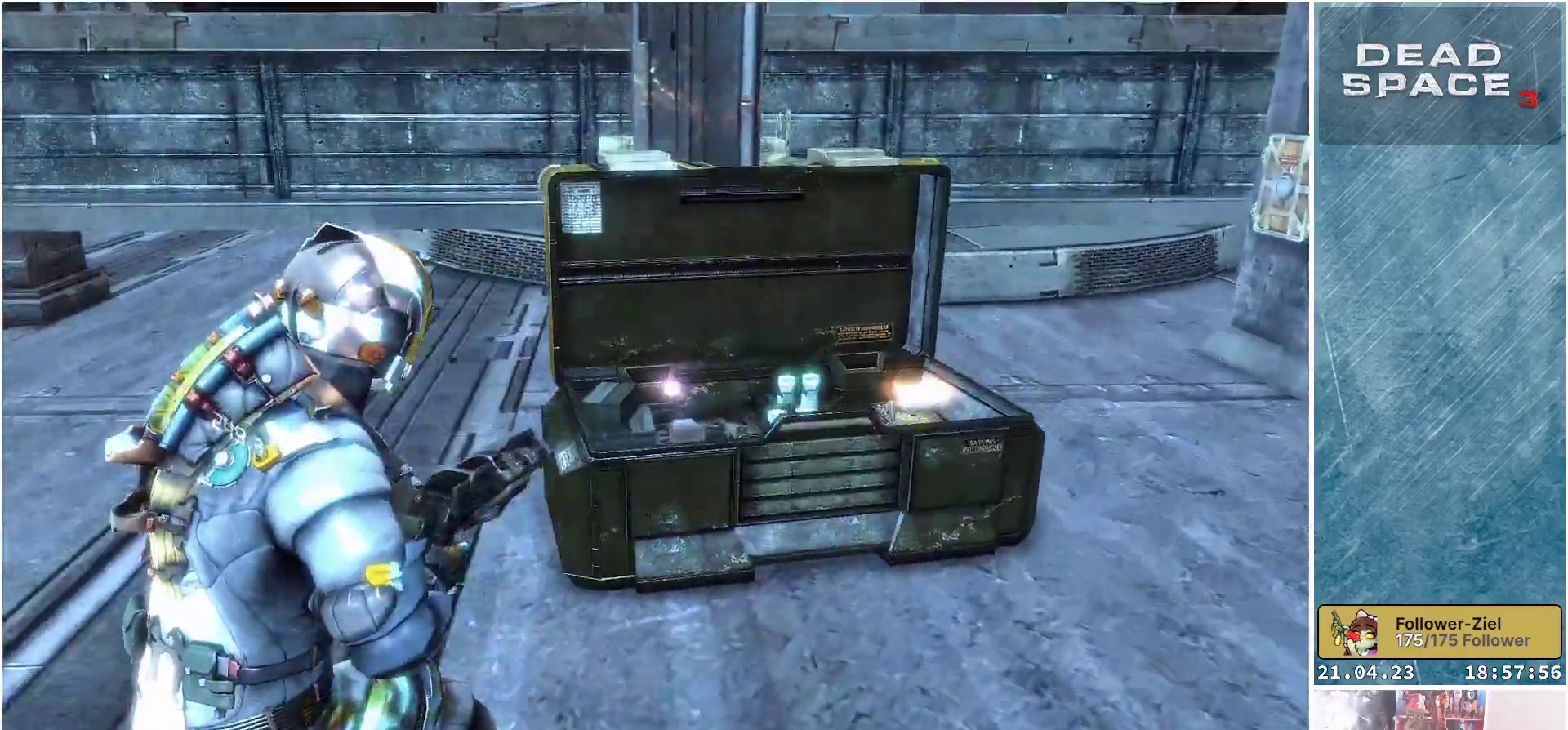
{"buttons": [], "left_stick": "right", "right_stick": "center", "events": [[117, "left_stick", "right"], [133, "right_stick", "down"], [367, "right_stick", "center"]]}
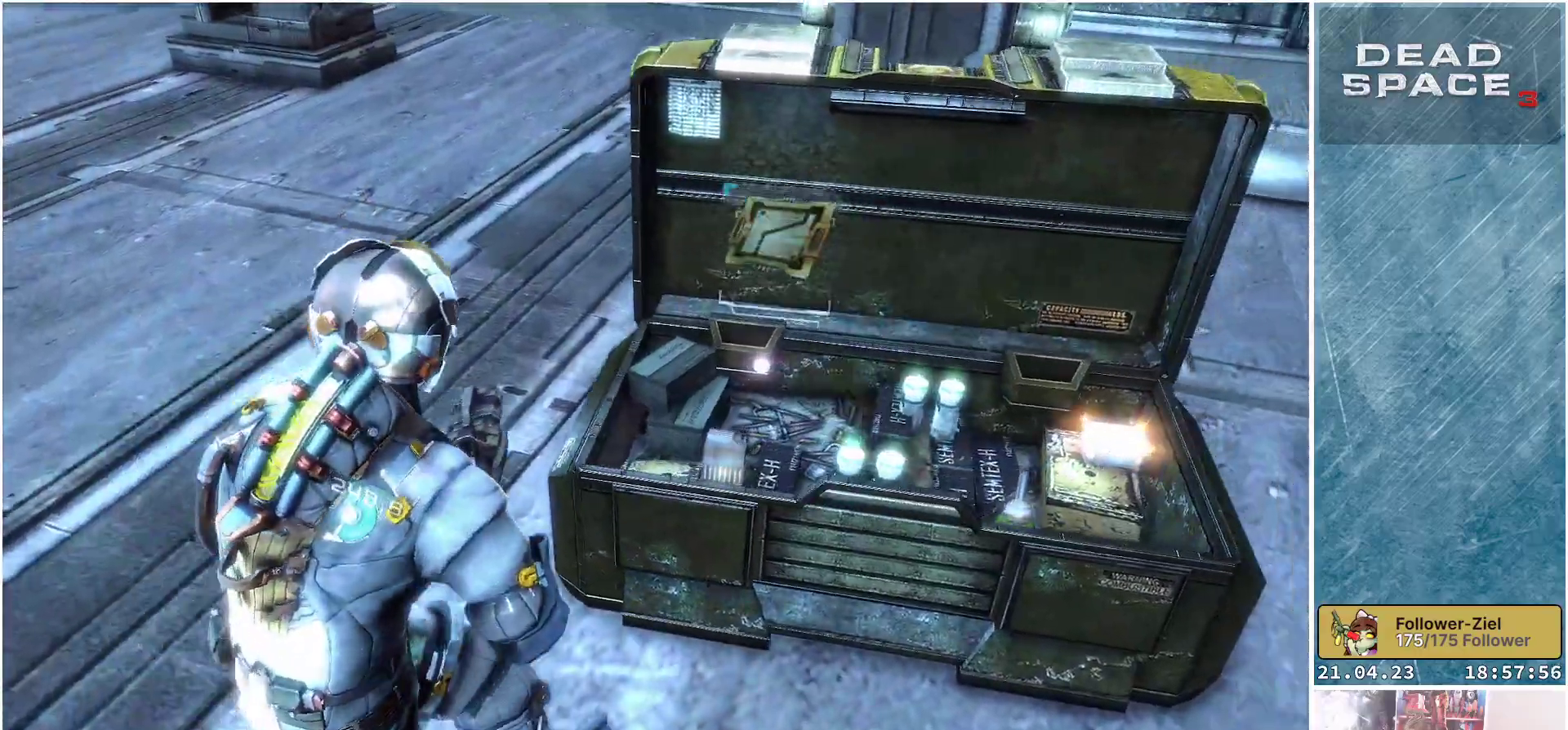
{"buttons": [], "left_stick": "center", "right_stick": "center", "events": [[50, "left_stick", "up-right"], [150, "A", "down"], [167, "left_stick", "center"], [233, "A", "up"], [417, "A", "down"], [467, "A", "up"]]}
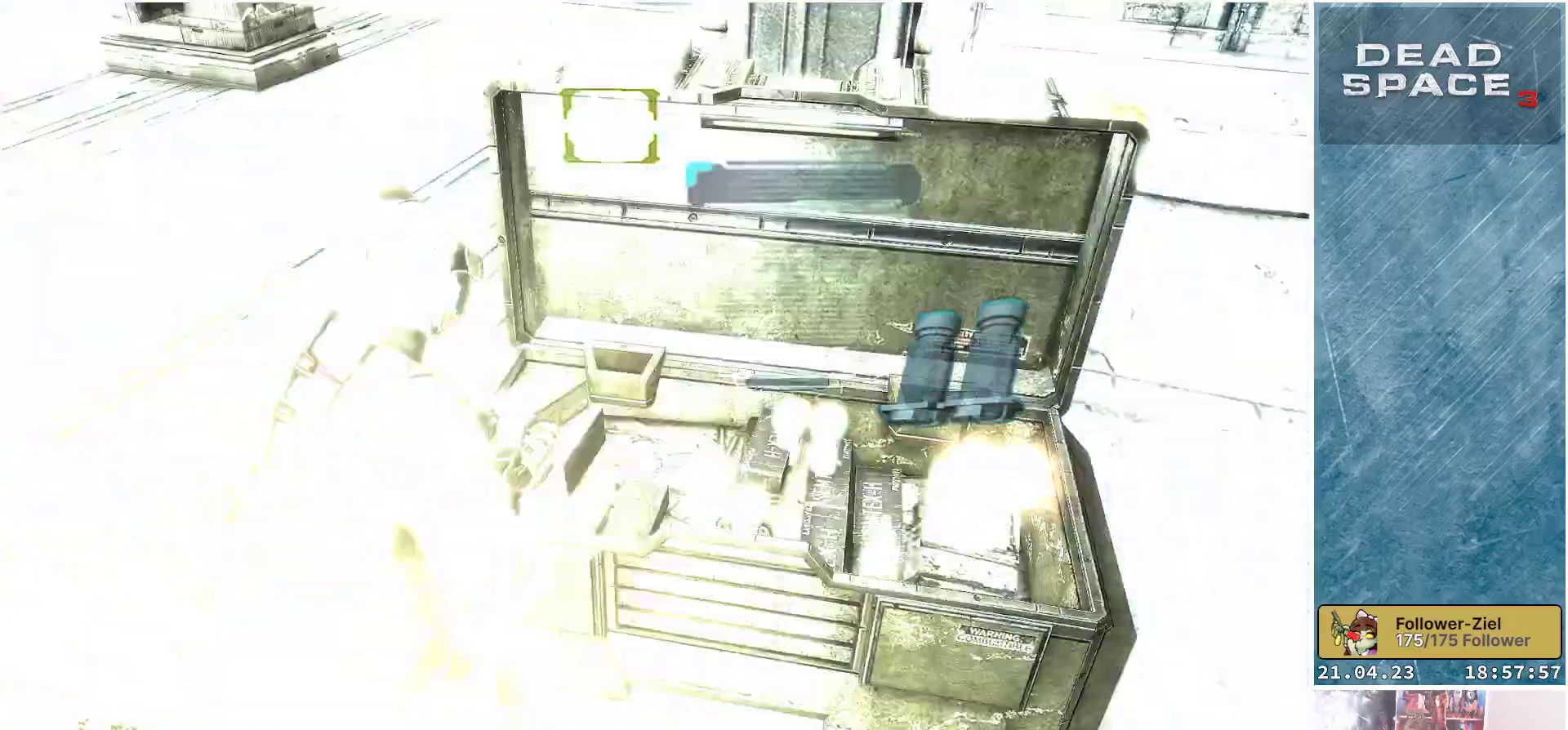
{"buttons": ["A"], "left_stick": "center", "right_stick": "center", "events": [[50, "A", "down"], [133, "A", "up"], [183, "A", "down"], [250, "left_stick", "down-right"], [267, "A", "up"], [333, "A", "down"], [417, "left_stick", "center"], [433, "A", "up"], [483, "A", "down"]]}
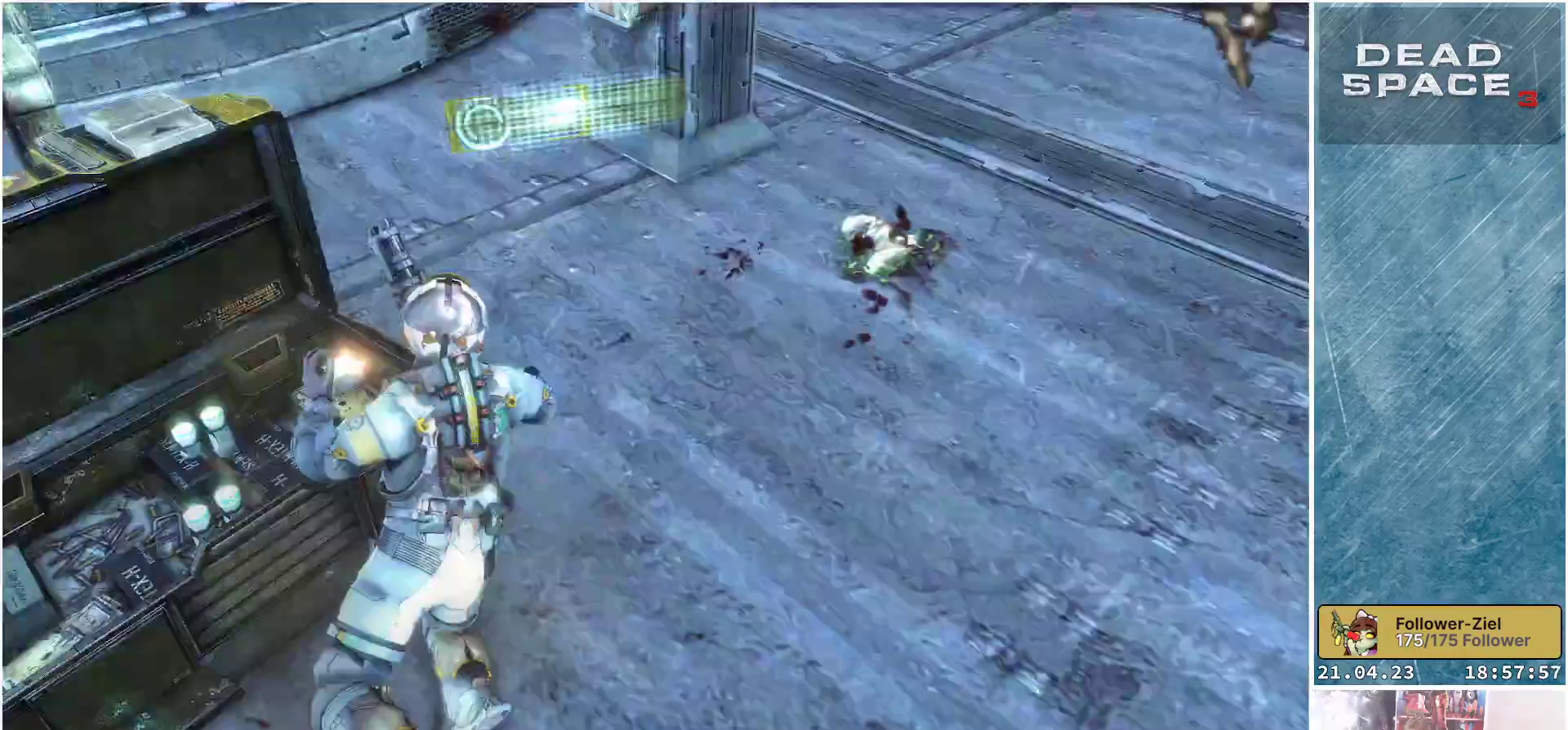
{"buttons": [], "left_stick": "down", "right_stick": "left", "events": [[50, "A", "up"], [300, "right_stick", "left"], [450, "left_stick", "down"]]}